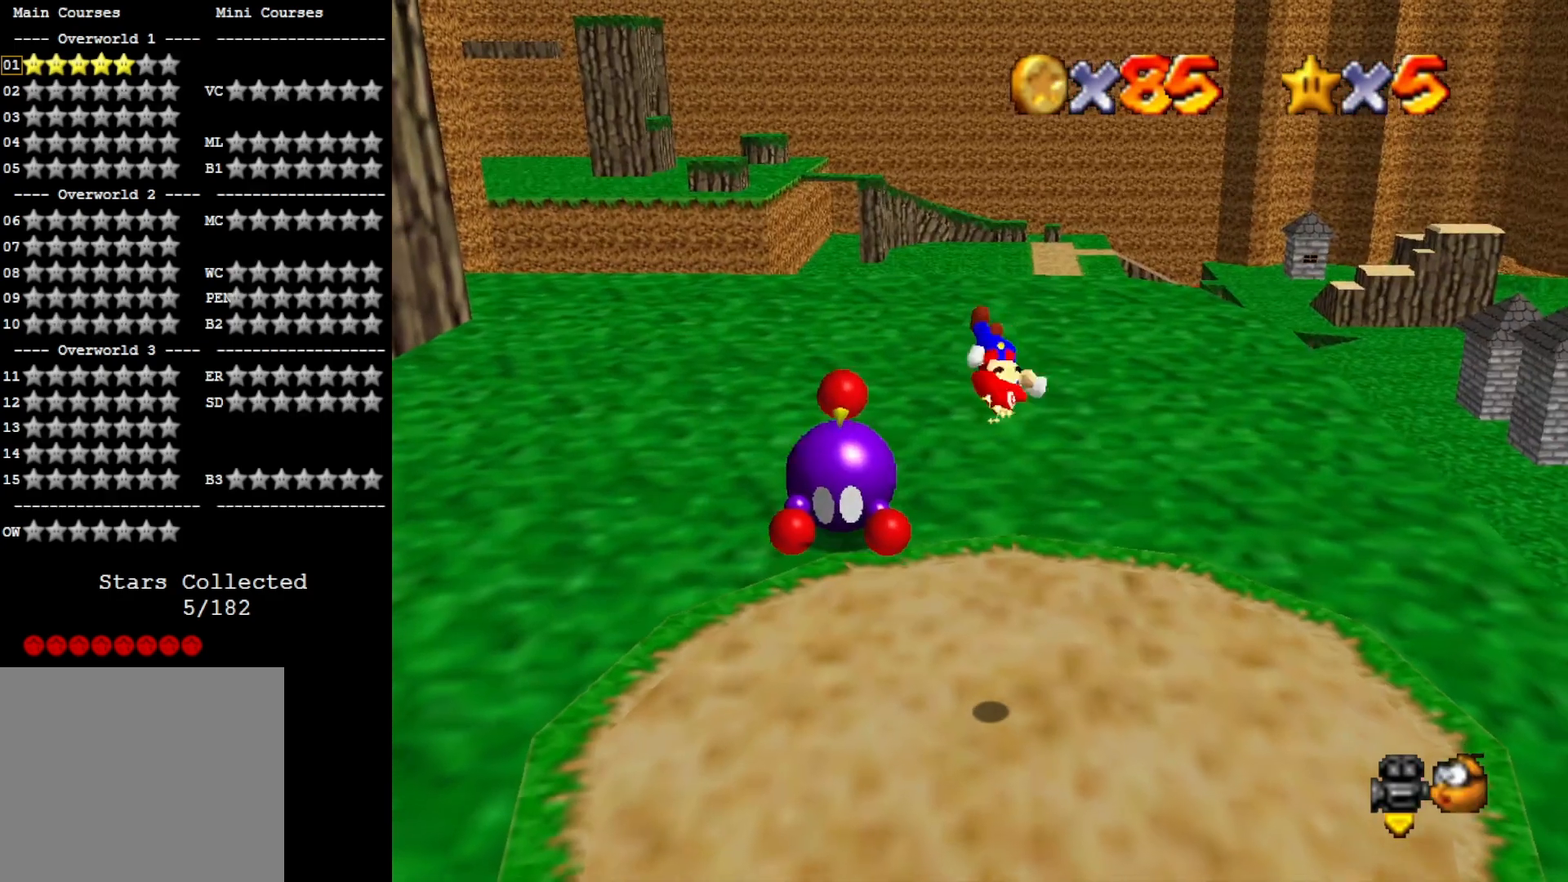
Gameplay with a controller (PlayStation layout); each line is a JSON object with the inputs held at the frame after it. "events" lists button and stick changes between this image and that frame as [ms after this image, input, new state], when the widget could be followed in between.
{"buttons": [], "left_stick": "center", "right_stick": "center", "events": [[200, "right_stick", "right"], [300, "left_stick", "up-right"], [367, "right_stick", "center"], [433, "left_stick", "center"]]}
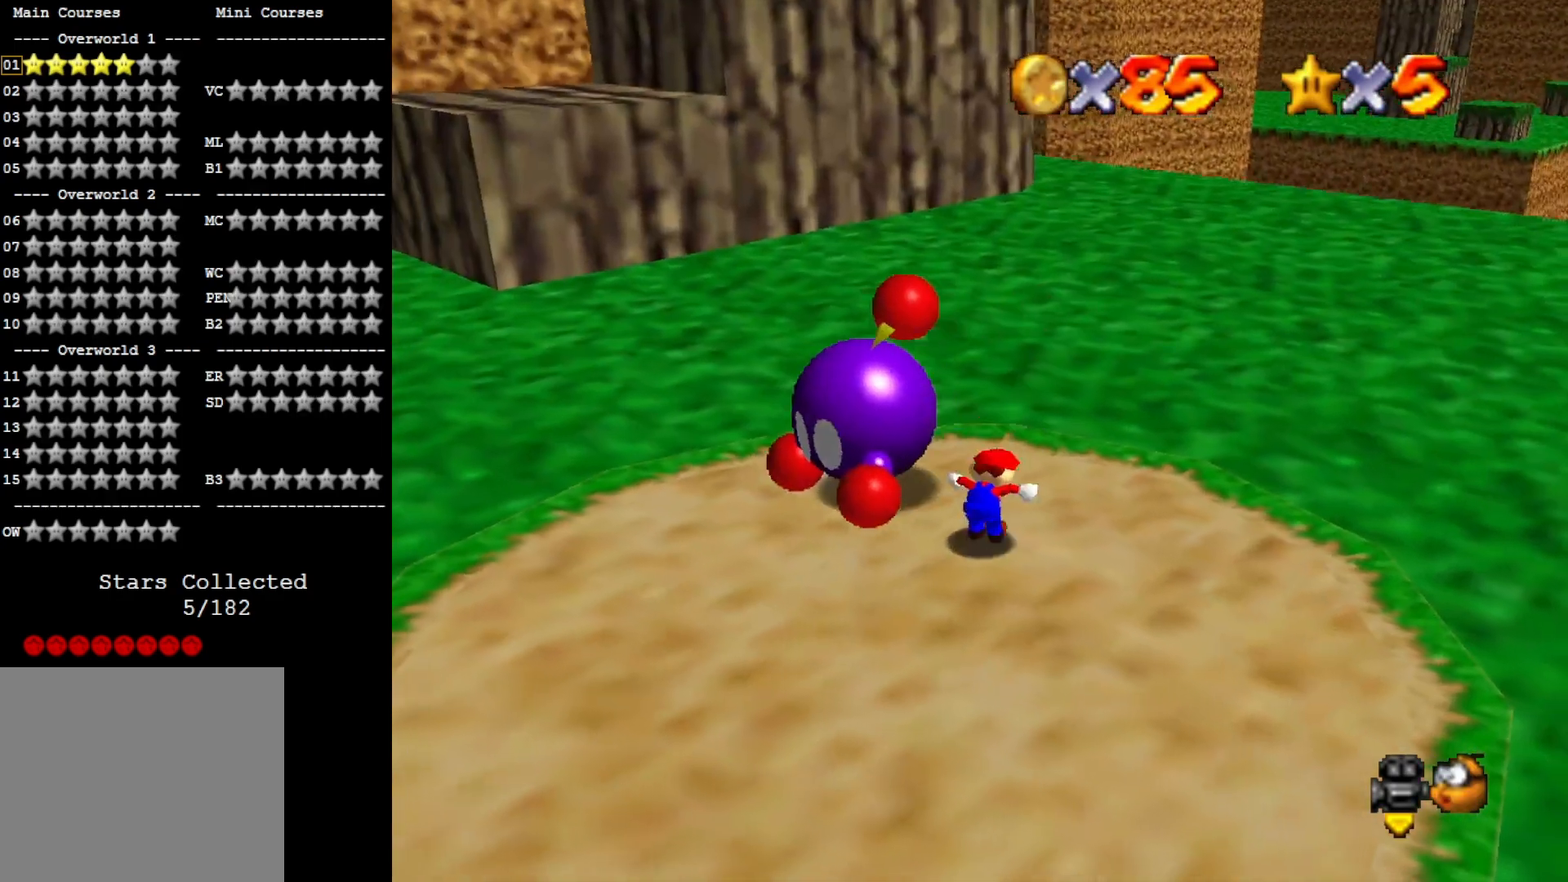
{"buttons": [], "left_stick": "left", "right_stick": "center", "events": [[133, "right_stick", "down"], [200, "left_stick", "left"], [300, "right_stick", "center"]]}
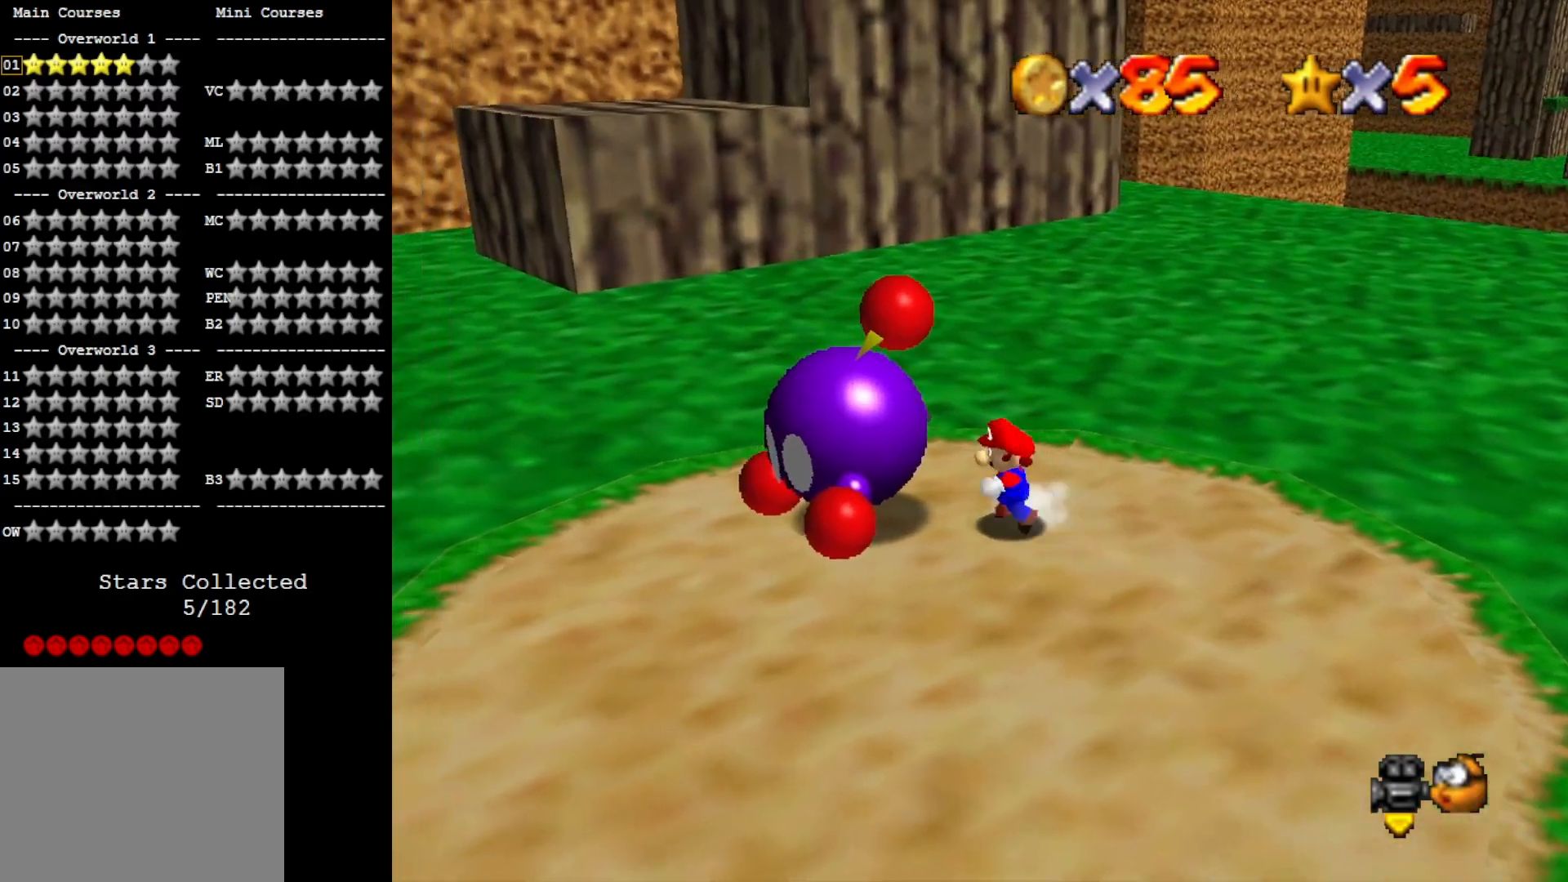
{"buttons": [], "left_stick": "center", "right_stick": "center", "events": [[67, "SQUARE", "down"], [167, "SQUARE", "up"], [167, "left_stick", "center"], [233, "right_stick", "left"], [300, "DPAD_DOWN", "down"], [400, "right_stick", "center"], [467, "DPAD_DOWN", "up"]]}
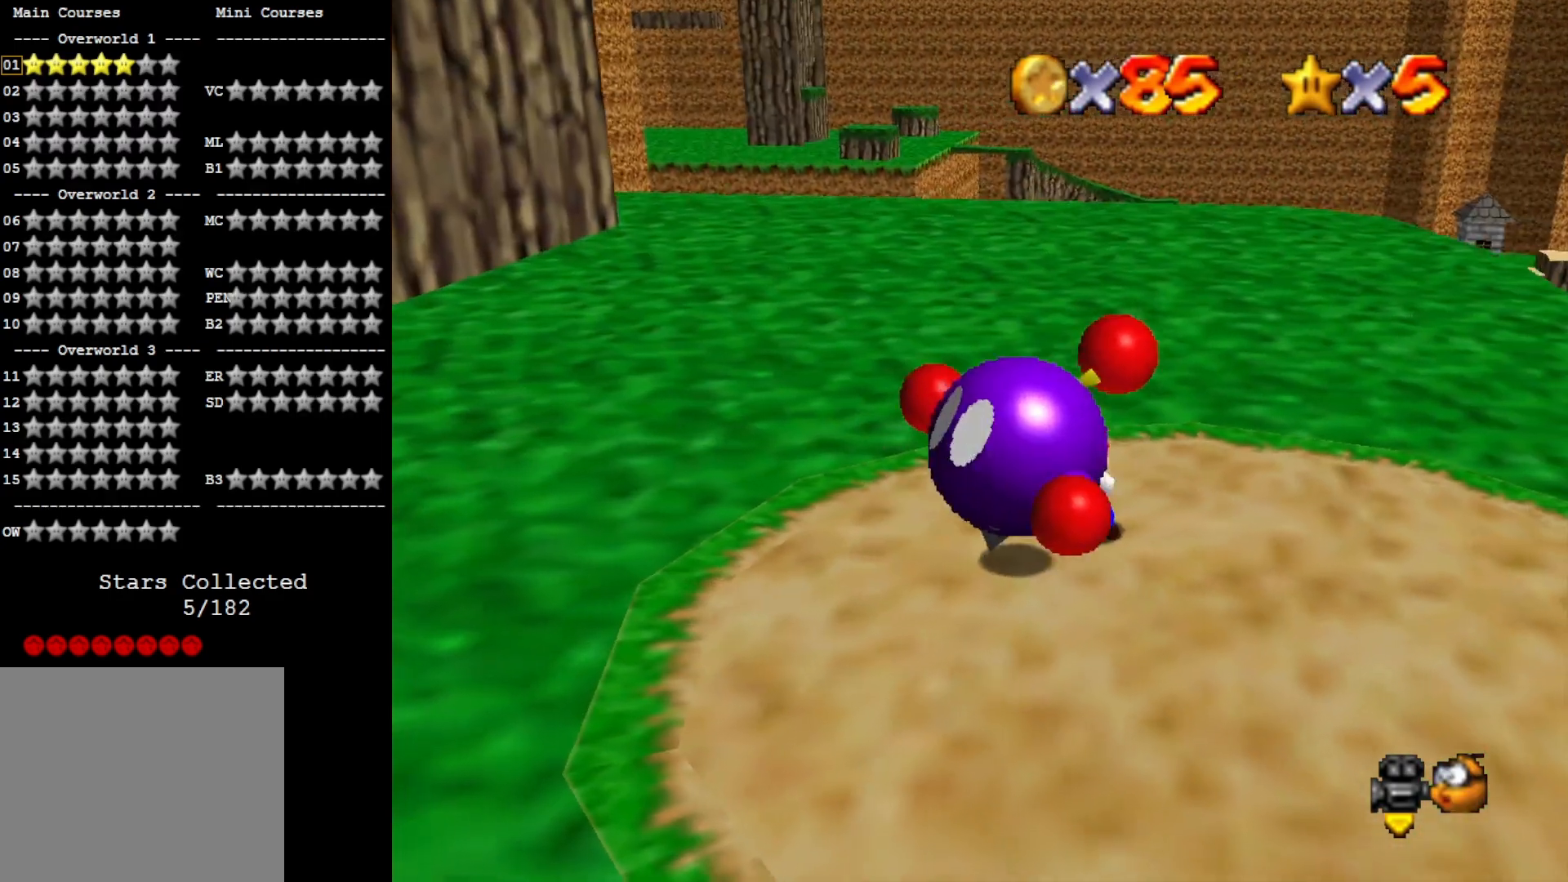
{"buttons": [], "left_stick": "up", "right_stick": "center", "events": [[133, "left_stick", "up-left"], [167, "right_stick", "down"], [333, "right_stick", "center"], [433, "left_stick", "up"]]}
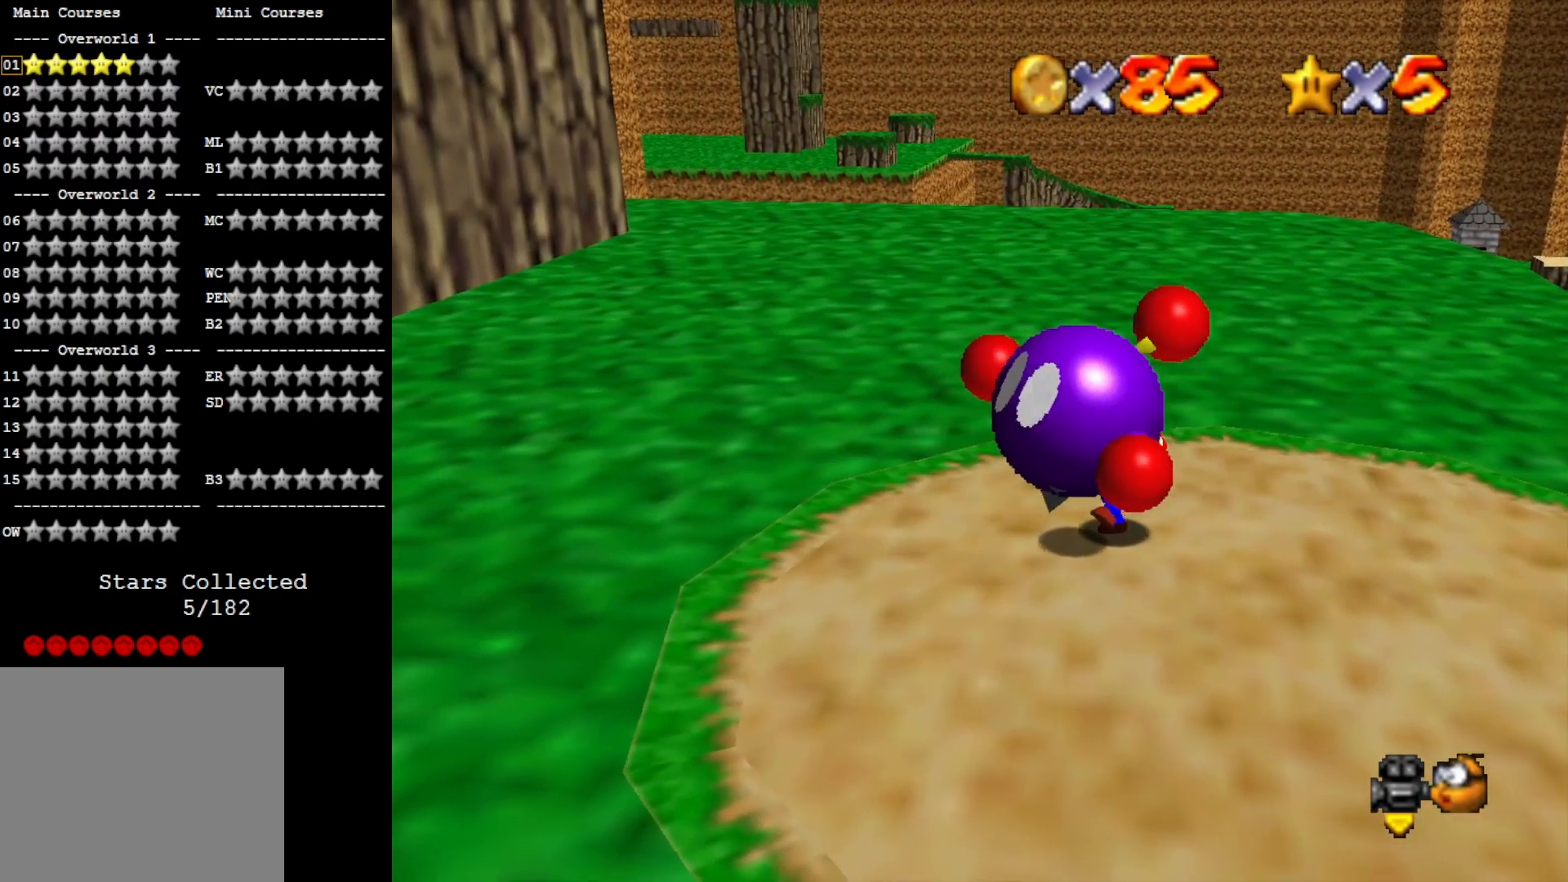
{"buttons": [], "left_stick": "up", "right_stick": "center", "events": []}
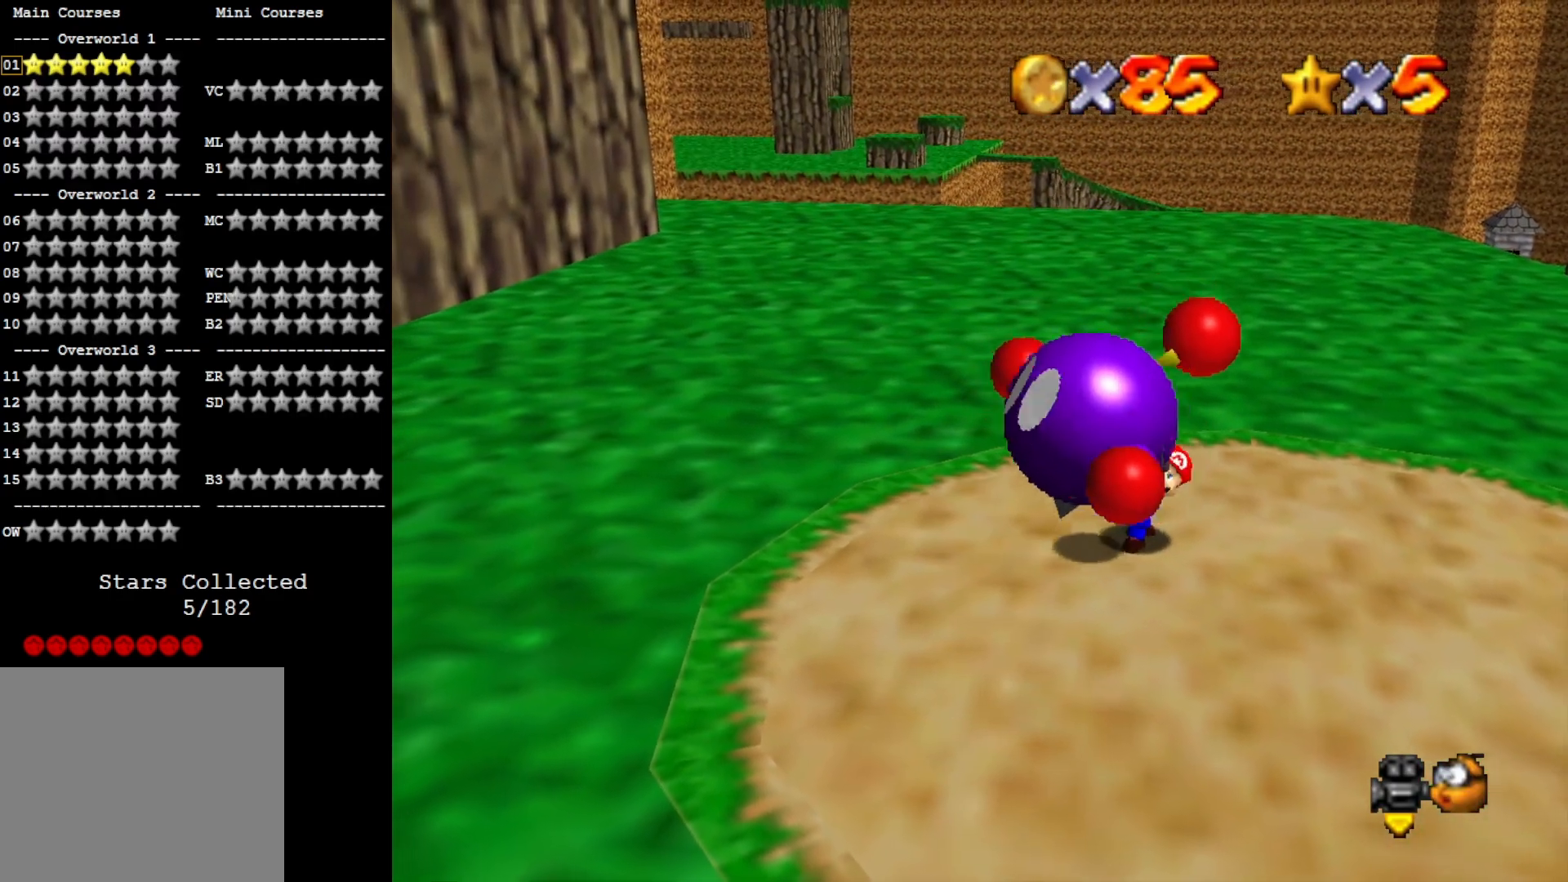
{"buttons": ["CROSS", "SQUARE"], "left_stick": "center", "right_stick": "center", "events": [[367, "CROSS", "down"], [400, "SQUARE", "down"], [467, "left_stick", "center"]]}
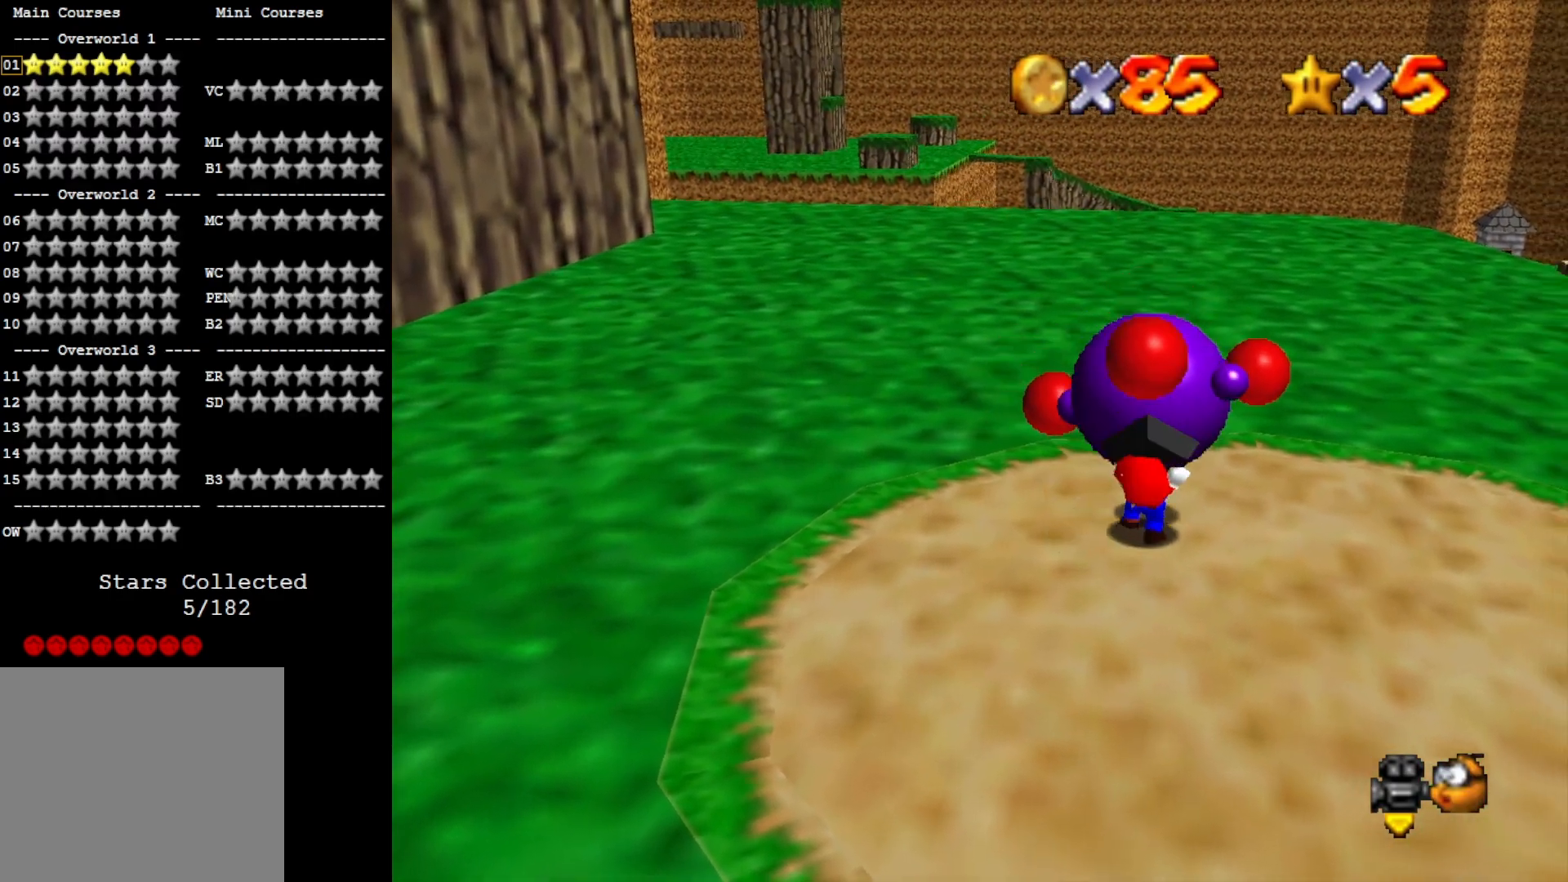
{"buttons": [], "left_stick": "up", "right_stick": "center", "events": [[67, "SQUARE", "up"], [100, "CROSS", "up"], [167, "left_stick", "up"], [333, "right_stick", "down"], [433, "right_stick", "center"]]}
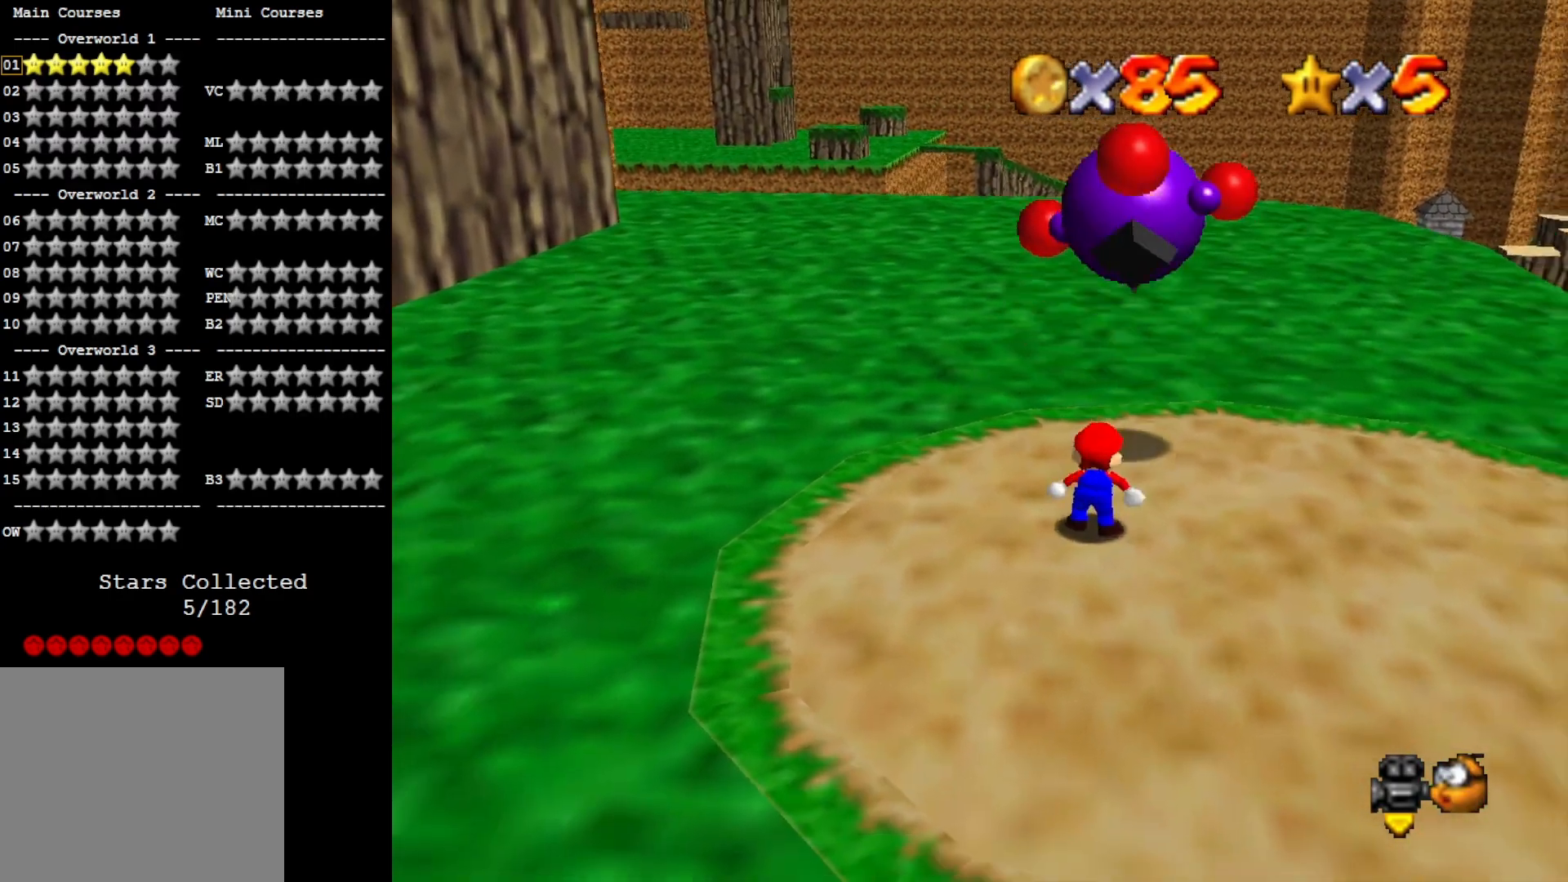
{"buttons": [], "left_stick": "up", "right_stick": "center", "events": [[67, "right_stick", "down"], [200, "right_stick", "center"], [233, "left_stick", "up-right"], [433, "left_stick", "up"]]}
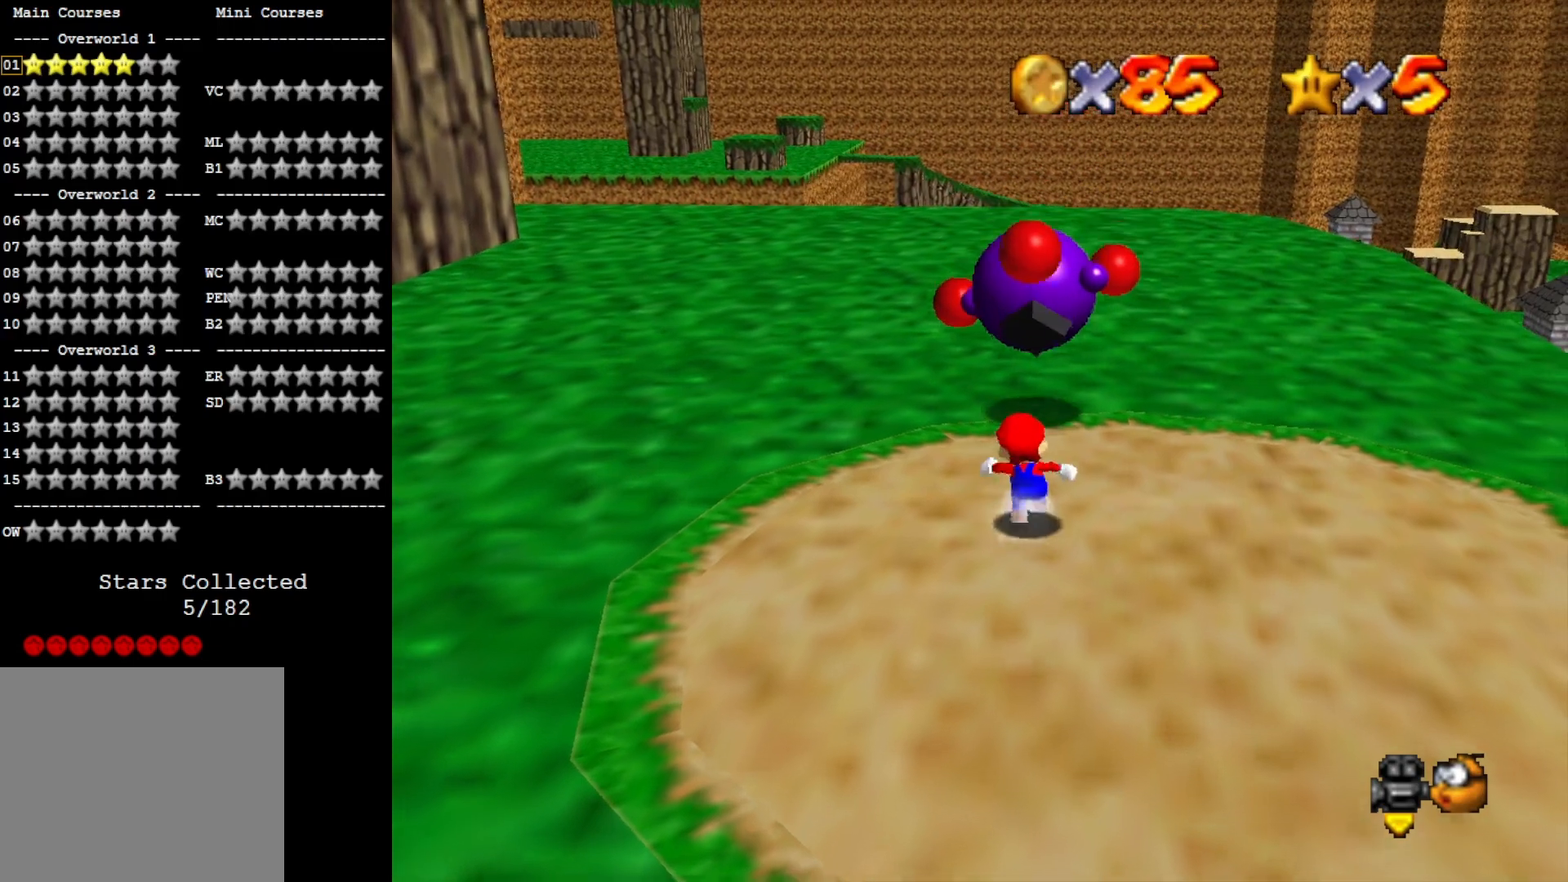
{"buttons": ["CROSS"], "left_stick": "up", "right_stick": "center", "events": [[200, "CROSS", "down"]]}
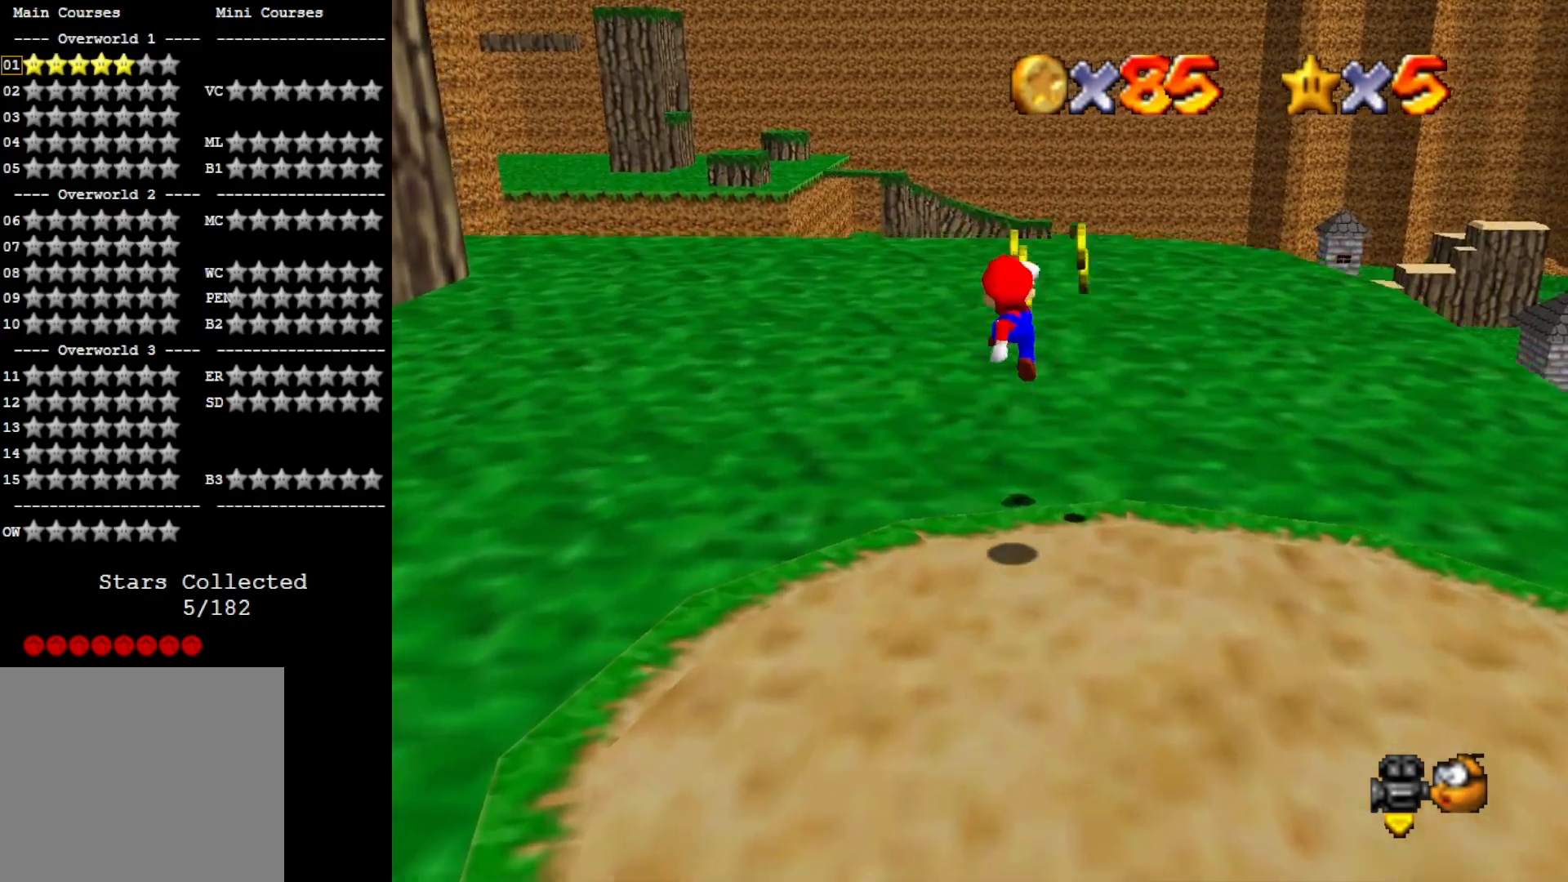
{"buttons": [], "left_stick": "up", "right_stick": "center", "events": [[33, "left_stick", "up-right"], [300, "SQUARE", "down"], [400, "left_stick", "up"], [467, "CROSS", "up"], [467, "SQUARE", "up"]]}
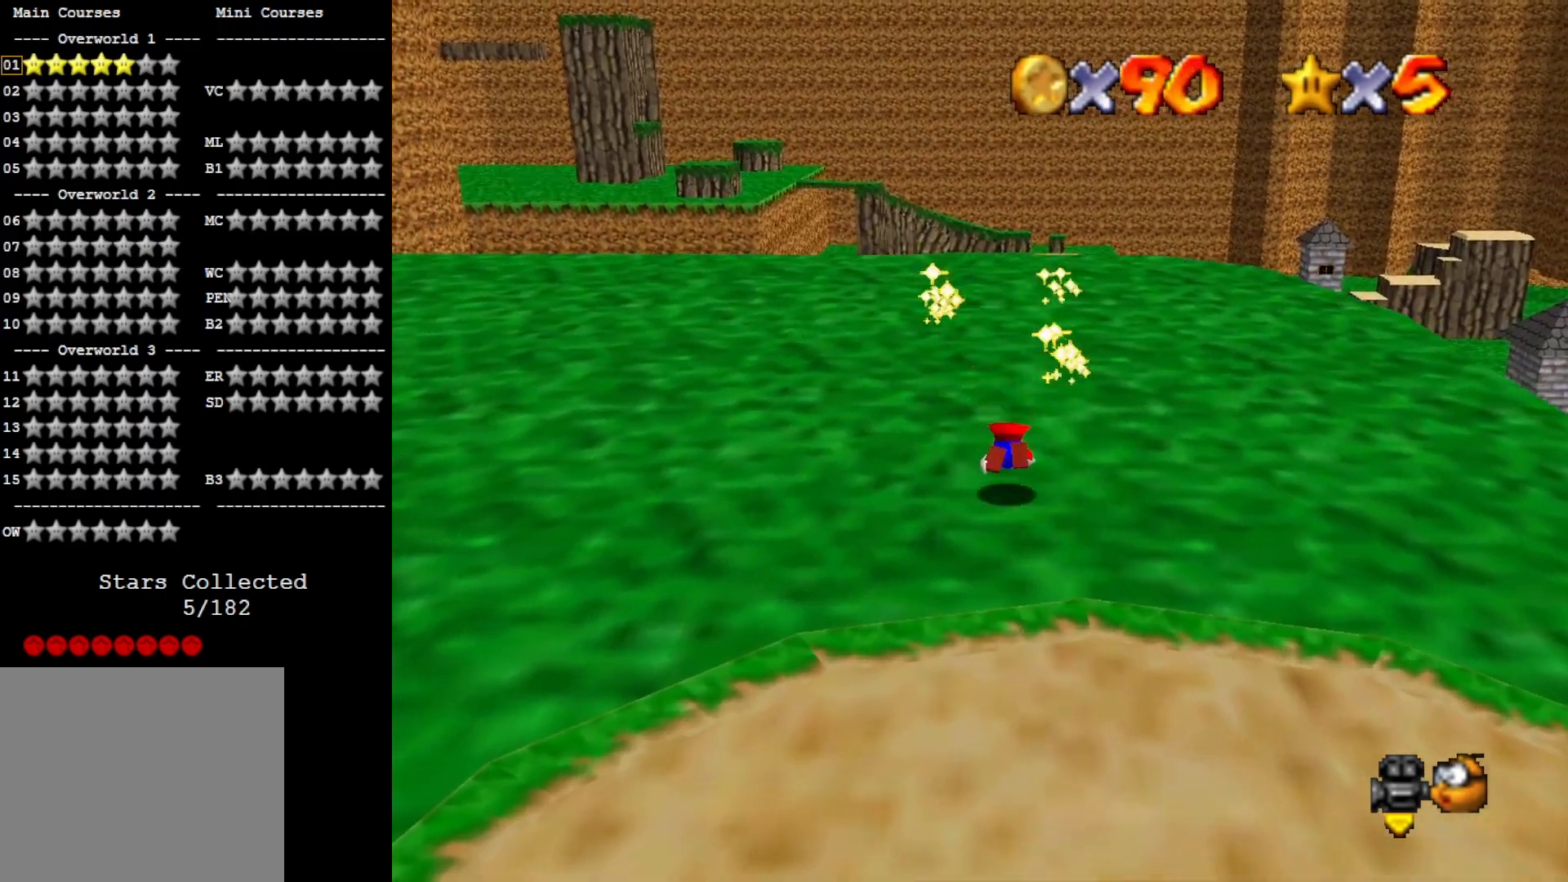
{"buttons": [], "left_stick": "up-left", "right_stick": "center", "events": [[100, "CROSS", "down"], [267, "CROSS", "up"], [333, "right_stick", "down-left"], [433, "left_stick", "up-left"], [467, "right_stick", "center"]]}
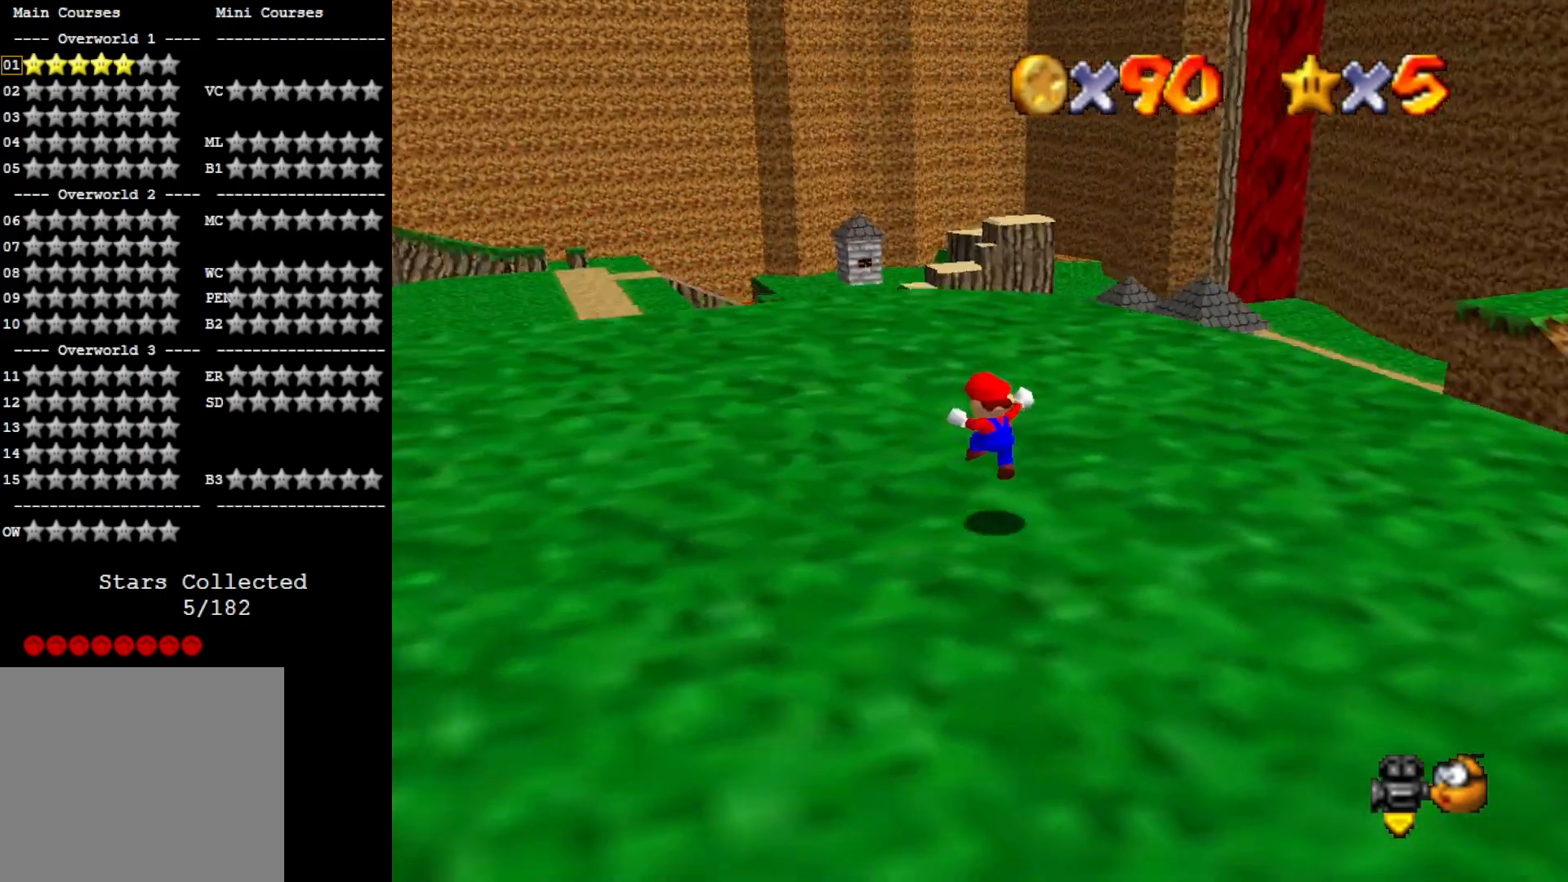
{"buttons": [], "left_stick": "up-left", "right_stick": "center", "events": [[300, "SQUARE", "down"], [433, "SQUARE", "up"]]}
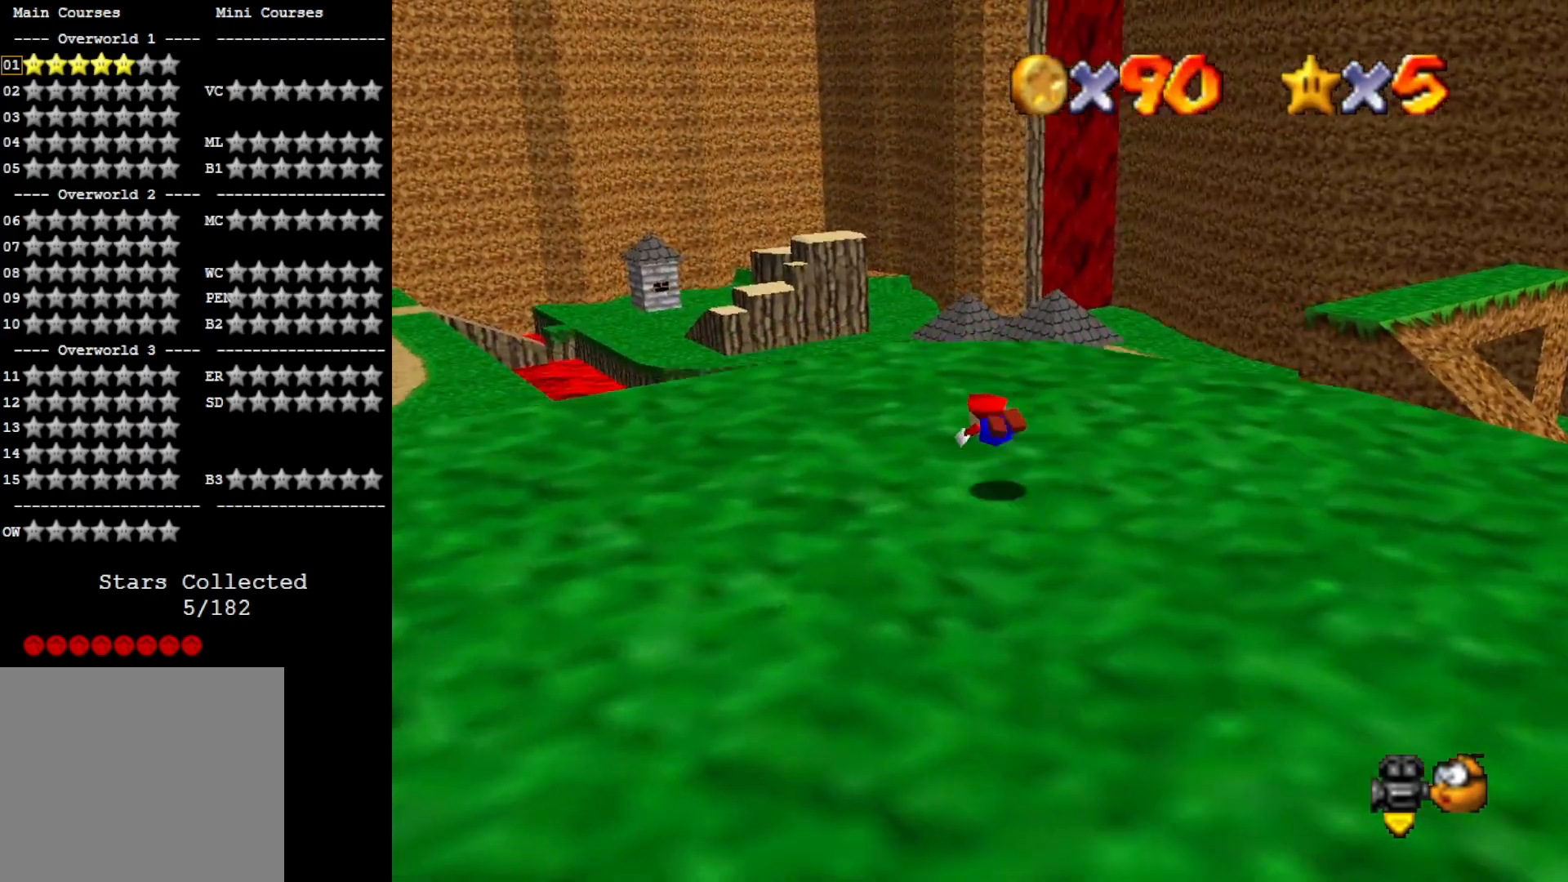
{"buttons": [], "left_stick": "left", "right_stick": "center", "events": [[33, "right_stick", "down-left"], [167, "right_stick", "center"], [200, "CROSS", "down"], [267, "left_stick", "left"], [467, "CROSS", "up"]]}
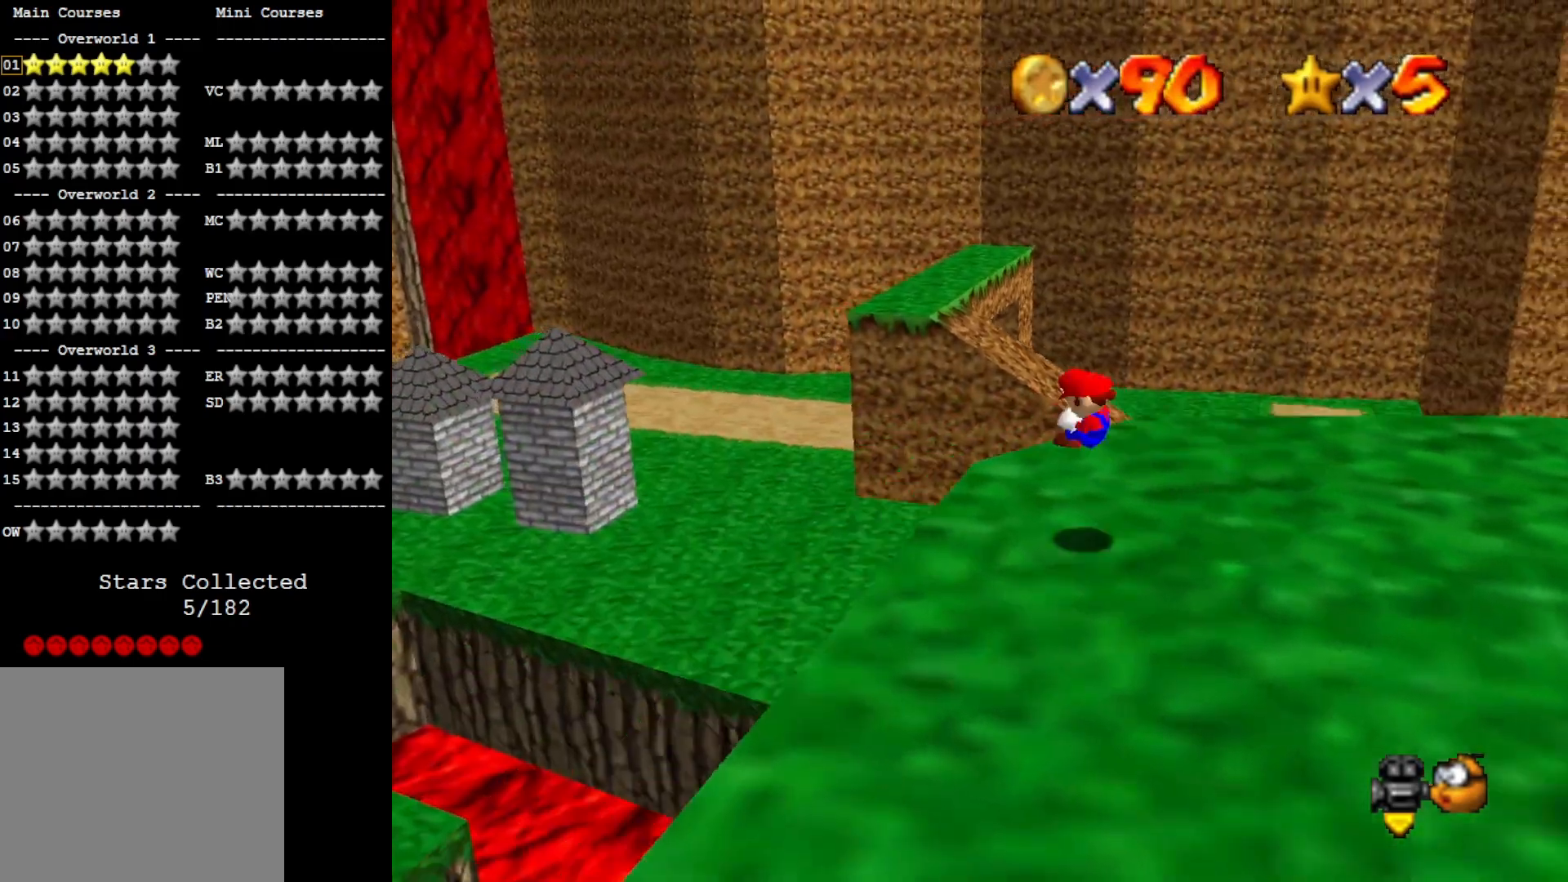
{"buttons": [], "left_stick": "left", "right_stick": "center", "events": [[267, "DPAD_DOWN", "down"], [400, "DPAD_DOWN", "up"]]}
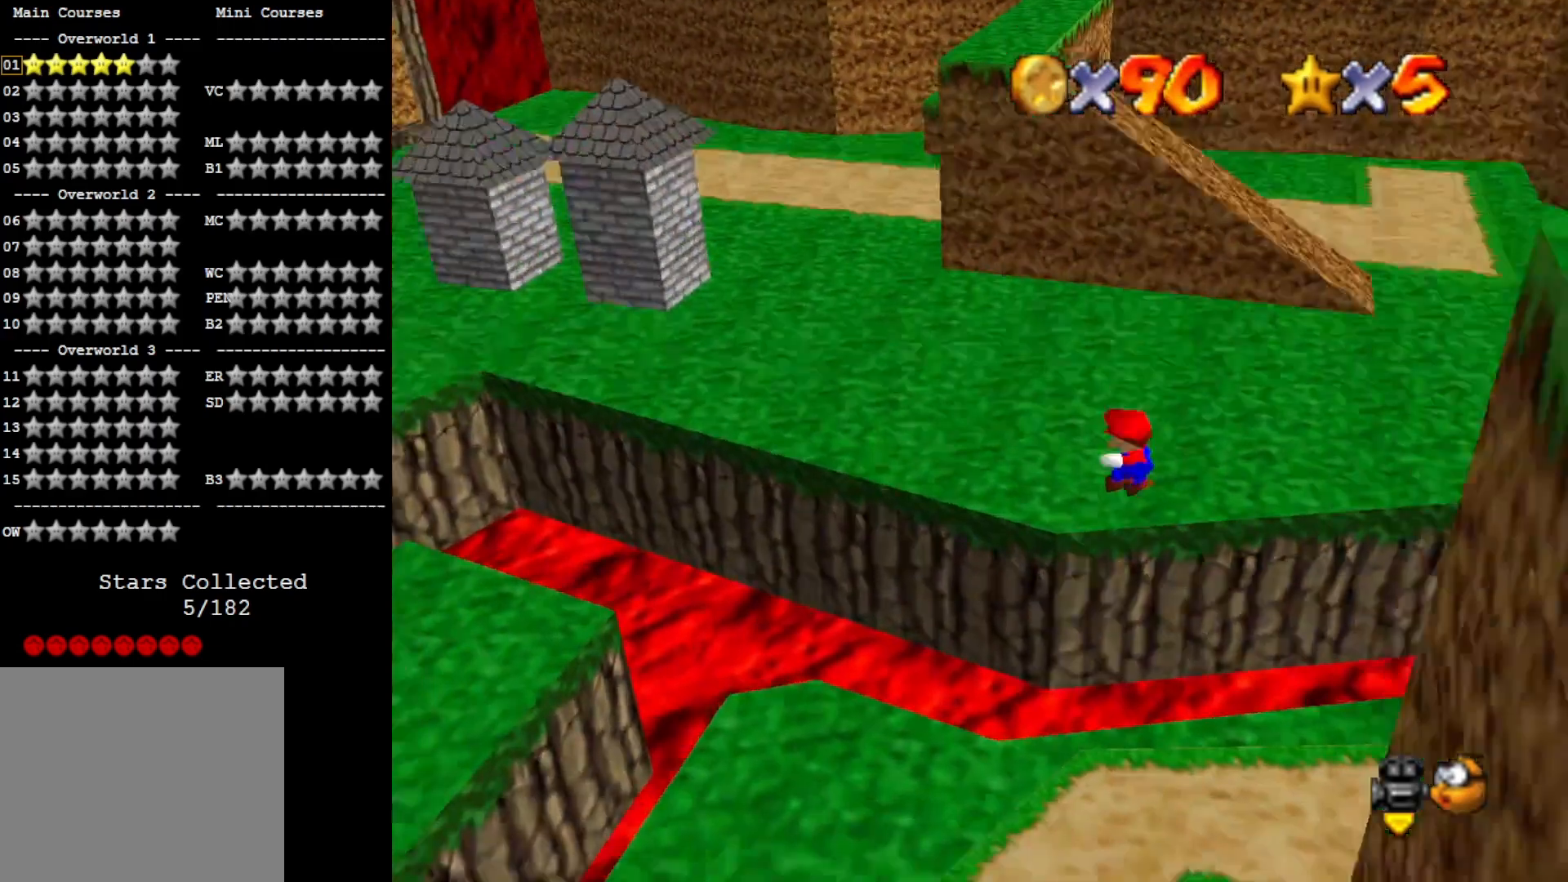
{"buttons": ["R1"], "left_stick": "up-left", "right_stick": "center", "events": [[167, "left_stick", "up-left"], [267, "R1", "down"], [333, "R1", "up"], [433, "R1", "down"]]}
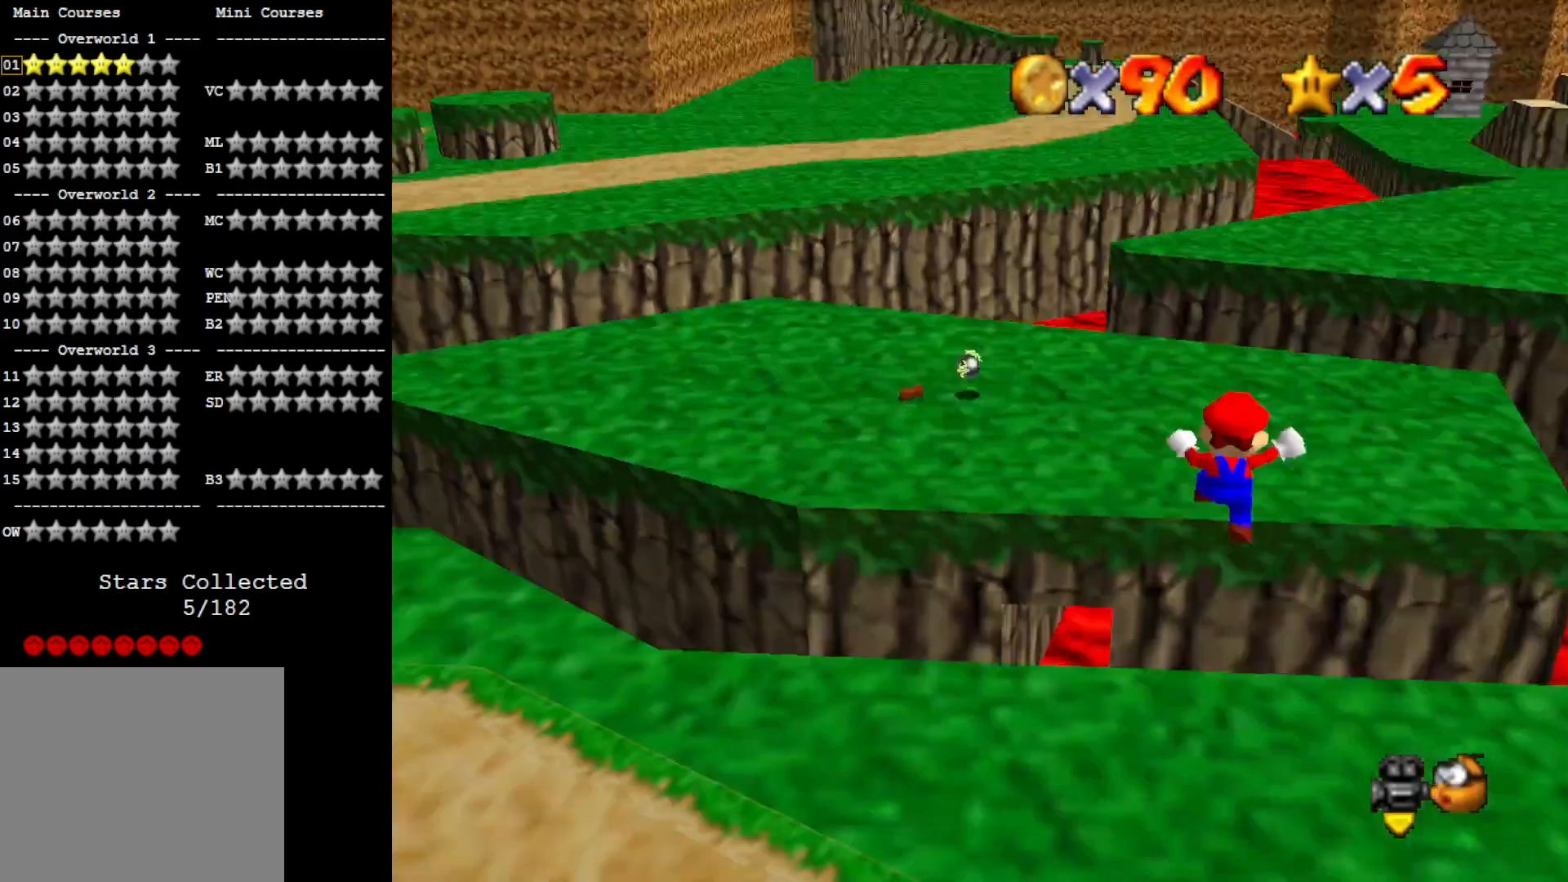
{"buttons": [], "left_stick": "up-right", "right_stick": "center", "events": [[33, "left_stick", "up"], [67, "R1", "up"], [500, "left_stick", "up-right"]]}
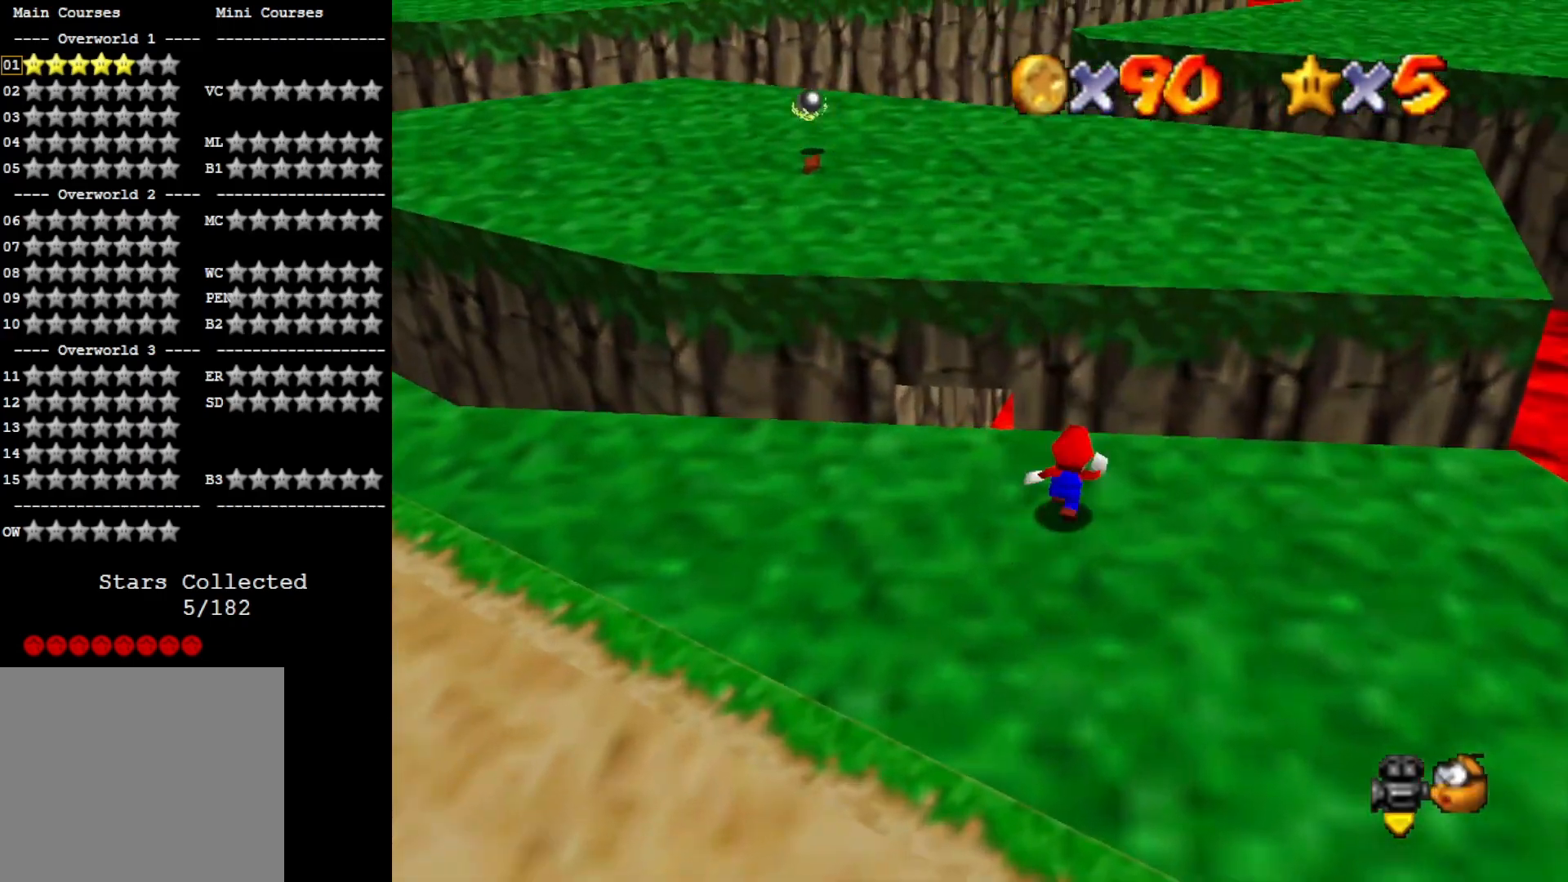
{"buttons": [], "left_stick": "right", "right_stick": "left", "events": [[100, "L2", "down"], [133, "CROSS", "down"], [300, "CROSS", "up"], [333, "L2", "up"], [400, "left_stick", "right"], [433, "right_stick", "left"]]}
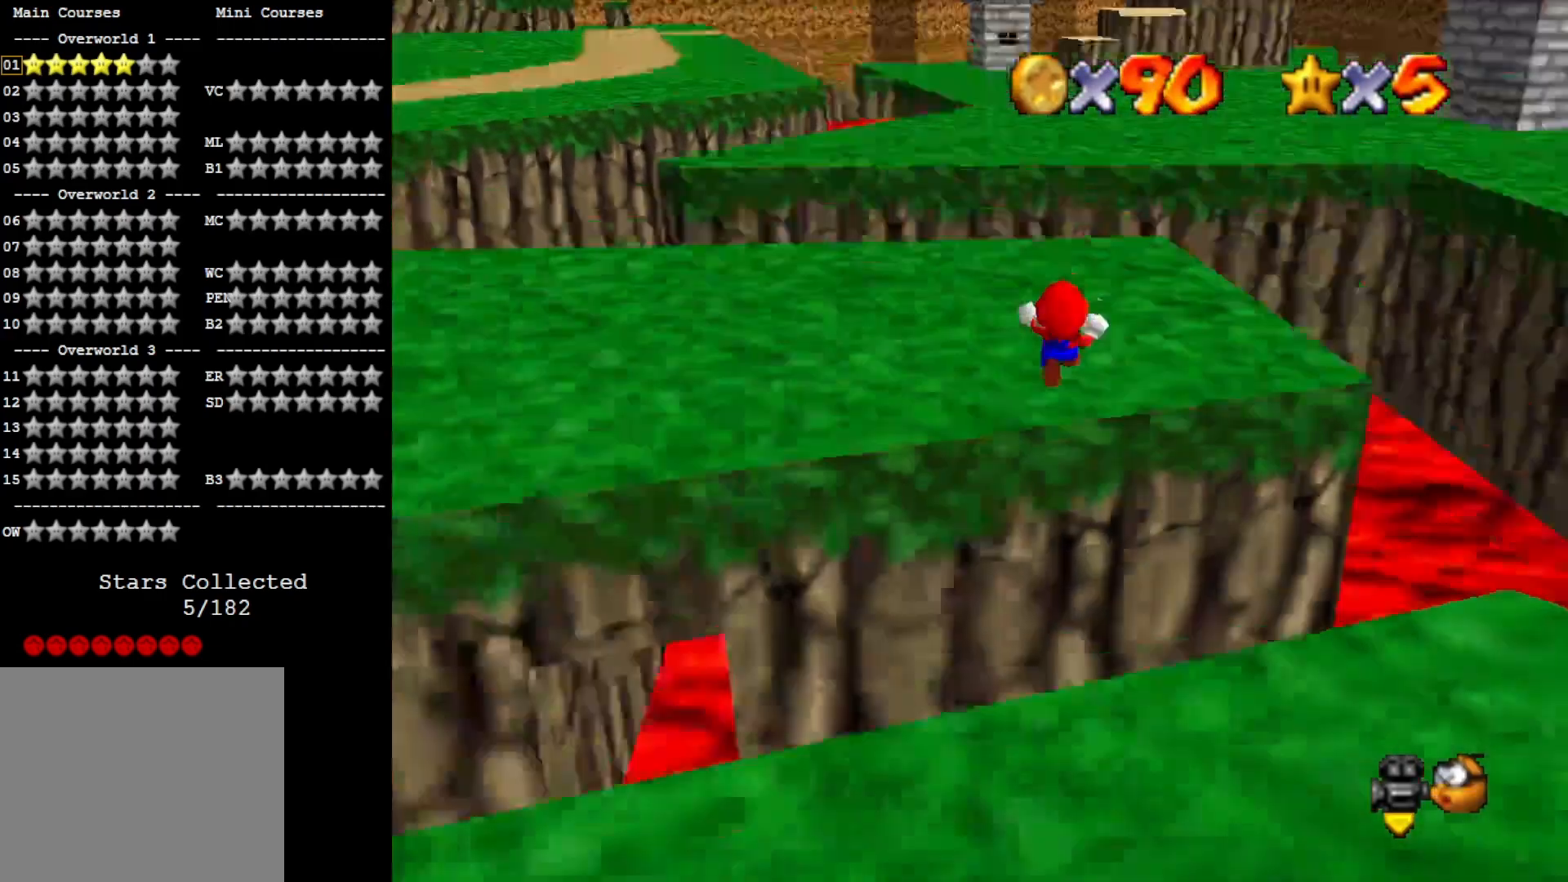
{"buttons": [], "left_stick": "up", "right_stick": "center", "events": [[100, "left_stick", "up-right"], [100, "right_stick", "center"], [333, "right_stick", "left"], [433, "left_stick", "up"], [500, "right_stick", "center"]]}
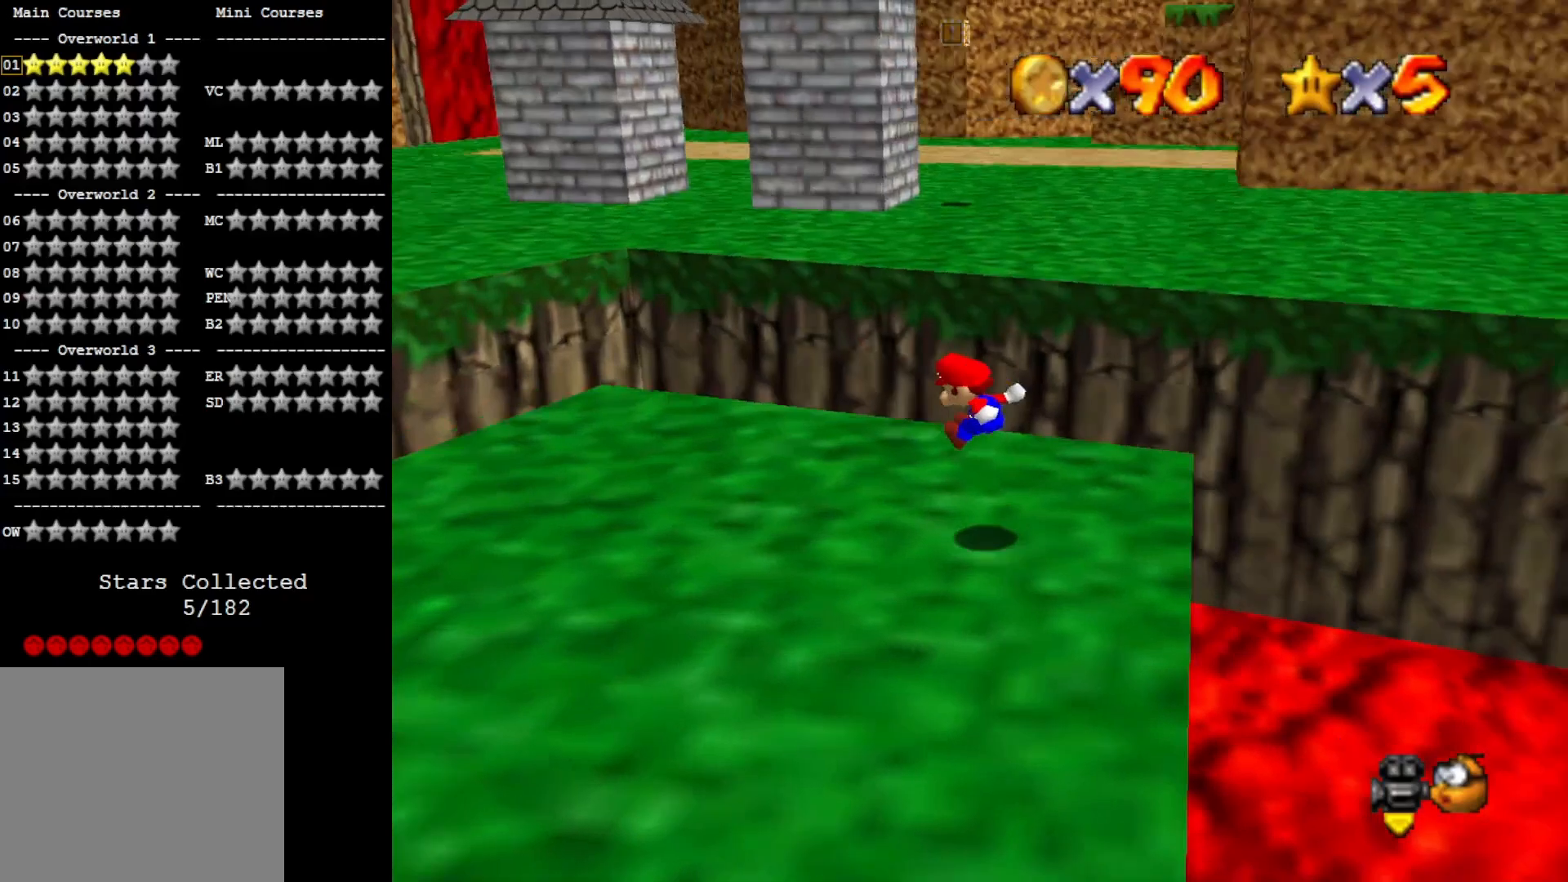
{"buttons": [], "left_stick": "up", "right_stick": "center", "events": [[33, "left_stick", "up-left"], [200, "right_stick", "up"], [367, "right_stick", "center"], [467, "left_stick", "up"]]}
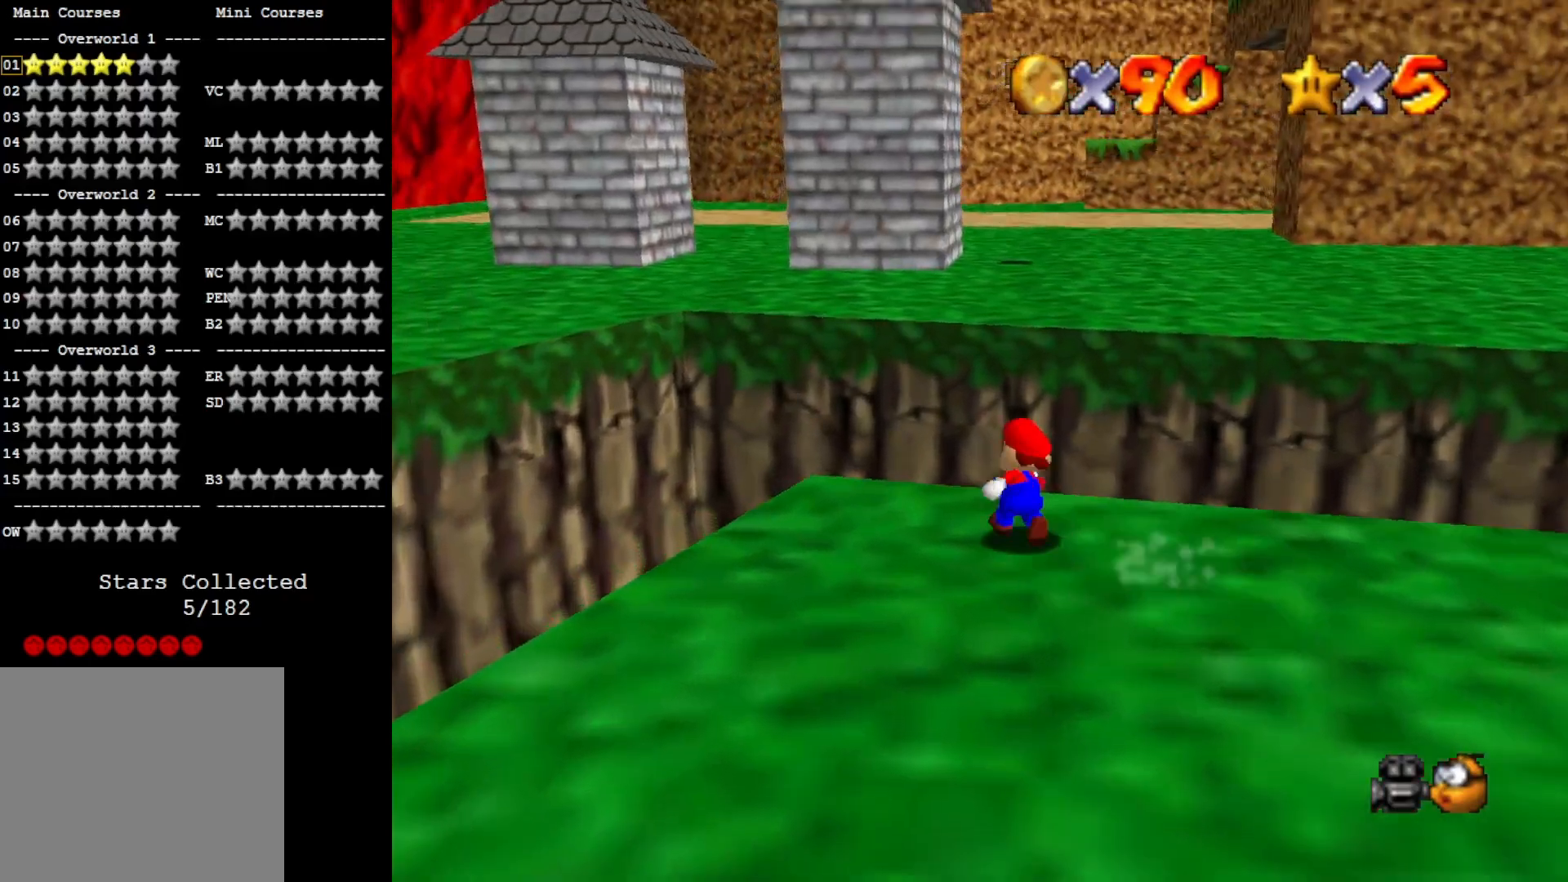
{"buttons": [], "left_stick": "up", "right_stick": "center", "events": [[67, "L2", "down"], [133, "CROSS", "down"], [300, "CROSS", "up"], [300, "L2", "up"]]}
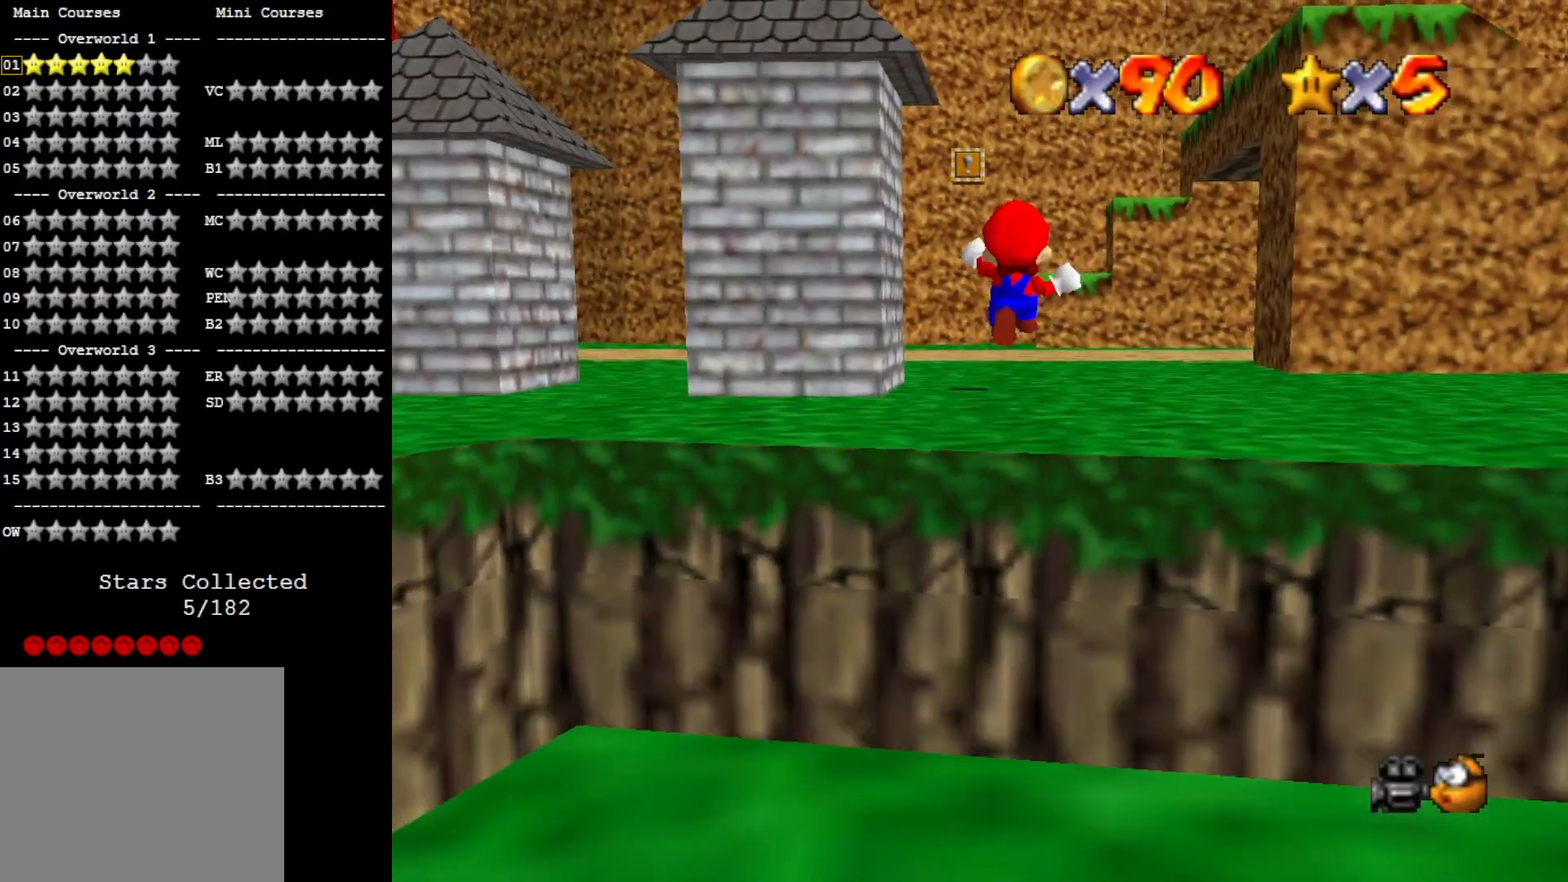
{"buttons": [], "left_stick": "up", "right_stick": "down", "events": [[133, "right_stick", "down"], [300, "right_stick", "center"], [400, "right_stick", "down"]]}
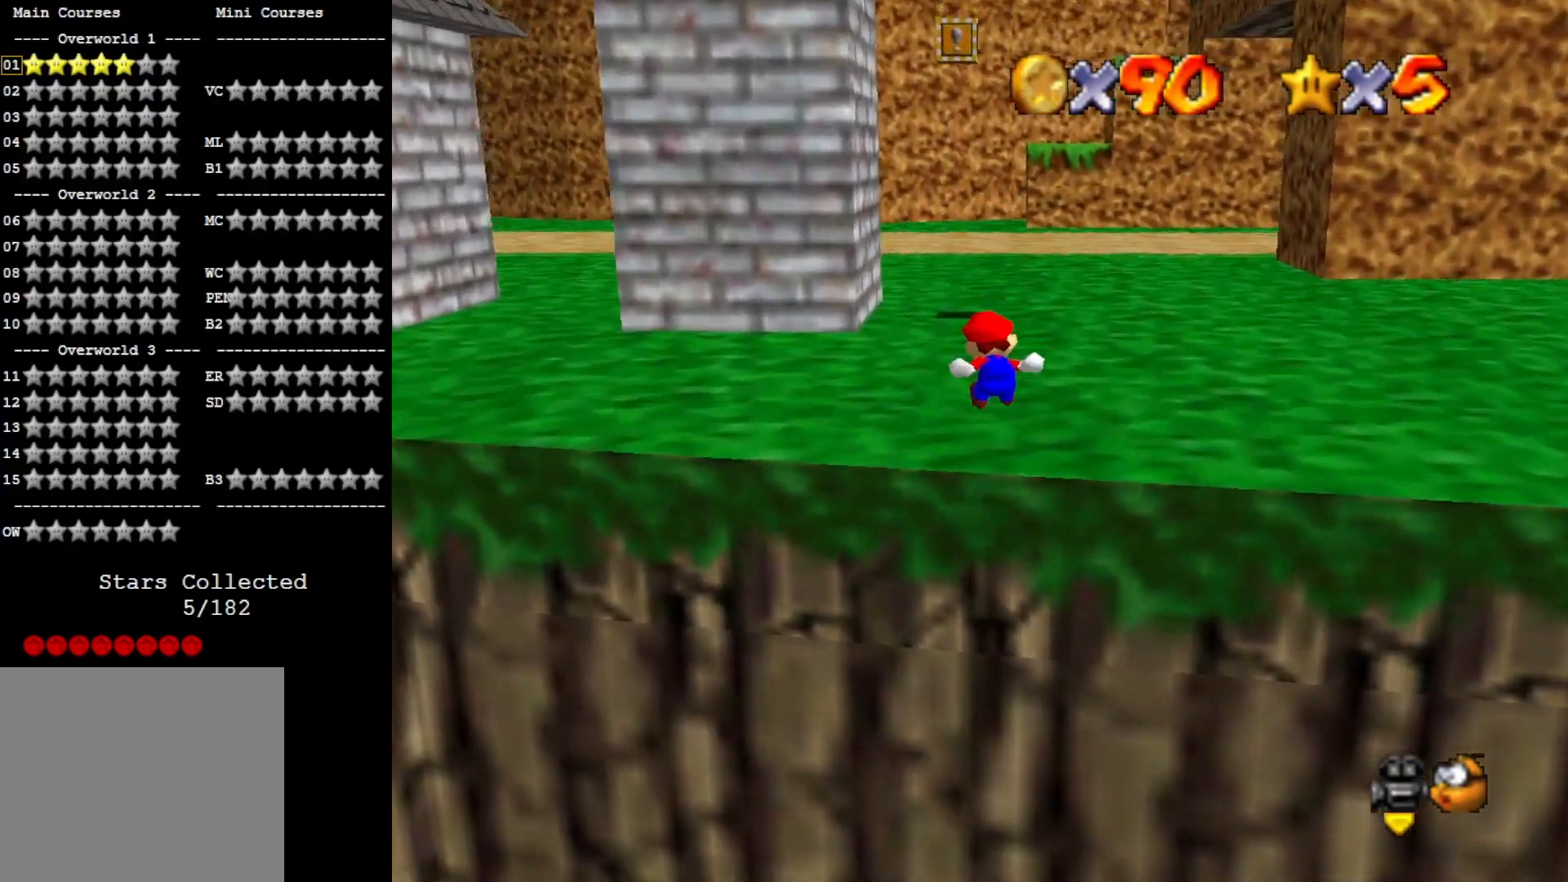
{"buttons": ["CROSS"], "left_stick": "up", "right_stick": "center", "events": [[33, "right_stick", "center"], [367, "CROSS", "down"]]}
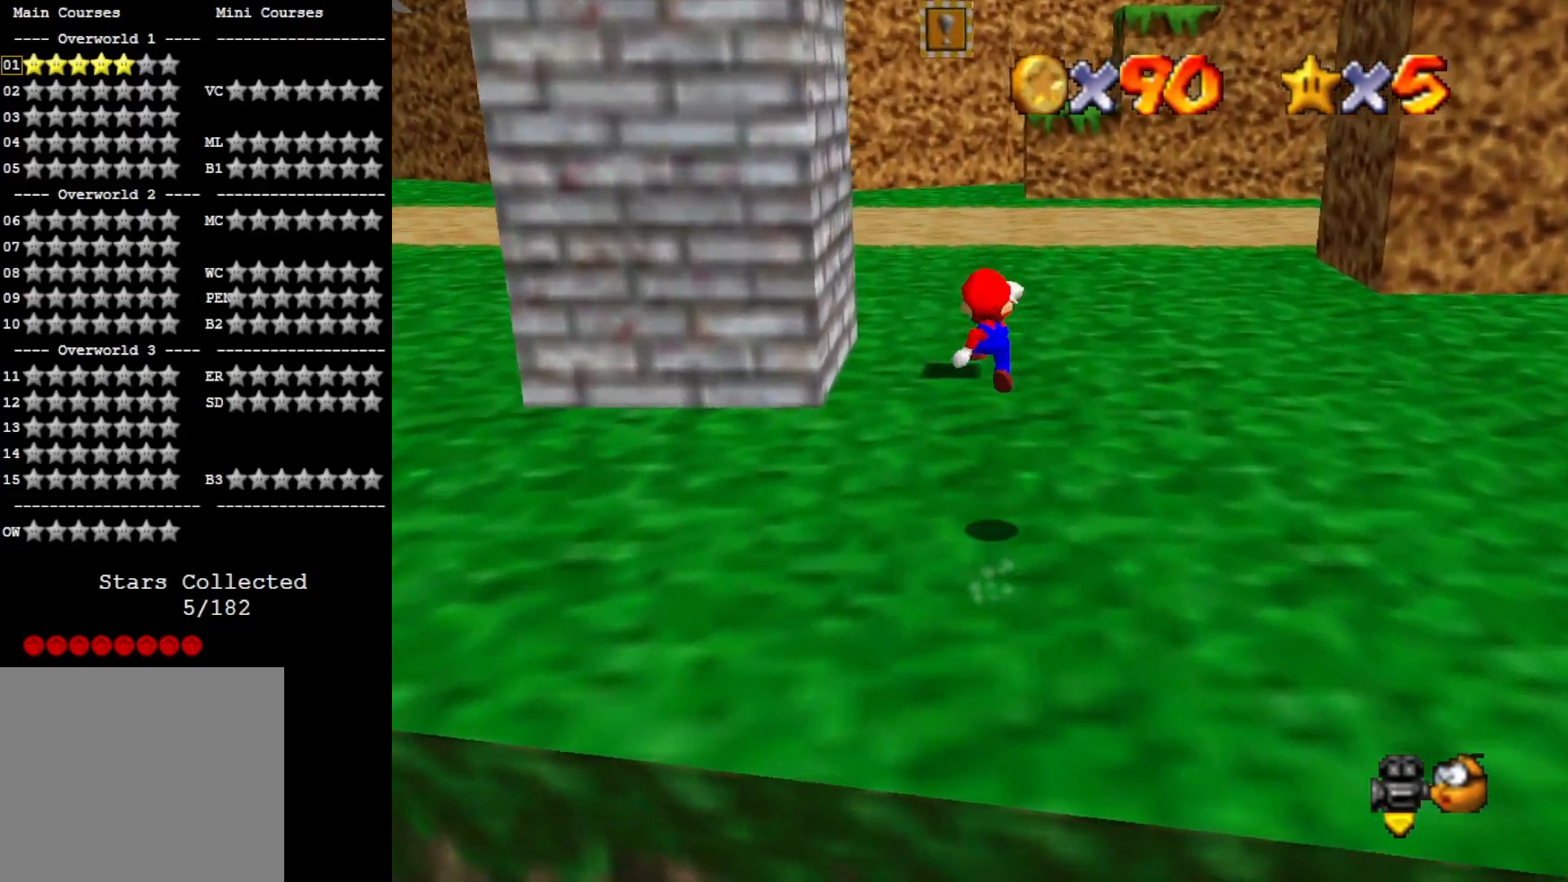
{"buttons": [], "left_stick": "up", "right_stick": "right", "events": [[33, "CROSS", "up"], [200, "right_stick", "right"]]}
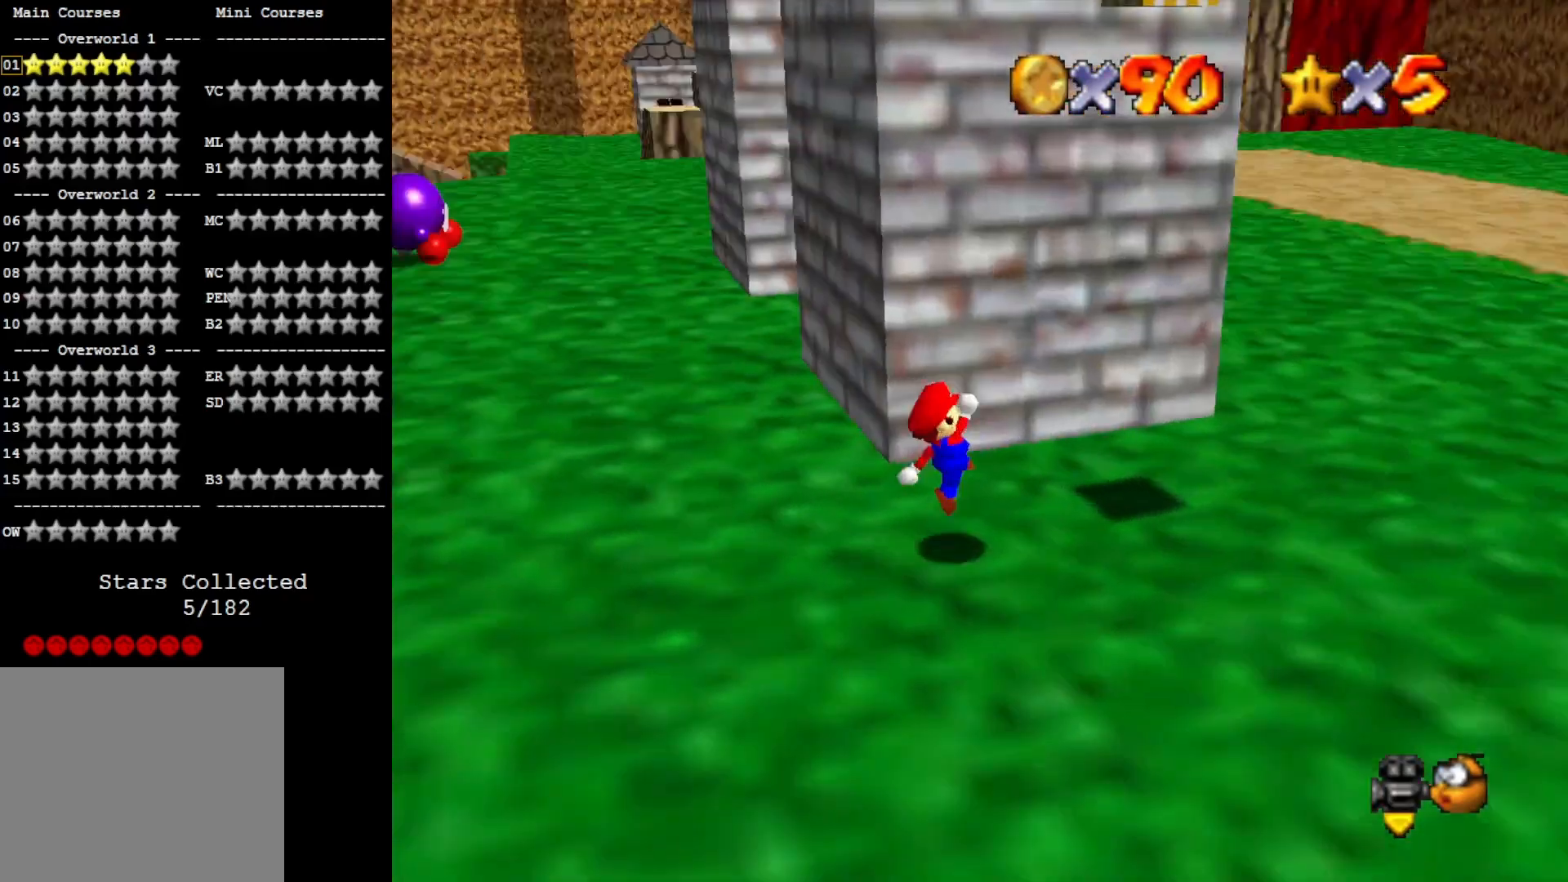
{"buttons": ["CROSS"], "left_stick": "left", "right_stick": "center", "events": [[100, "right_stick", "center"], [133, "left_stick", "up-right"], [333, "left_stick", "left"], [400, "CROSS", "down"]]}
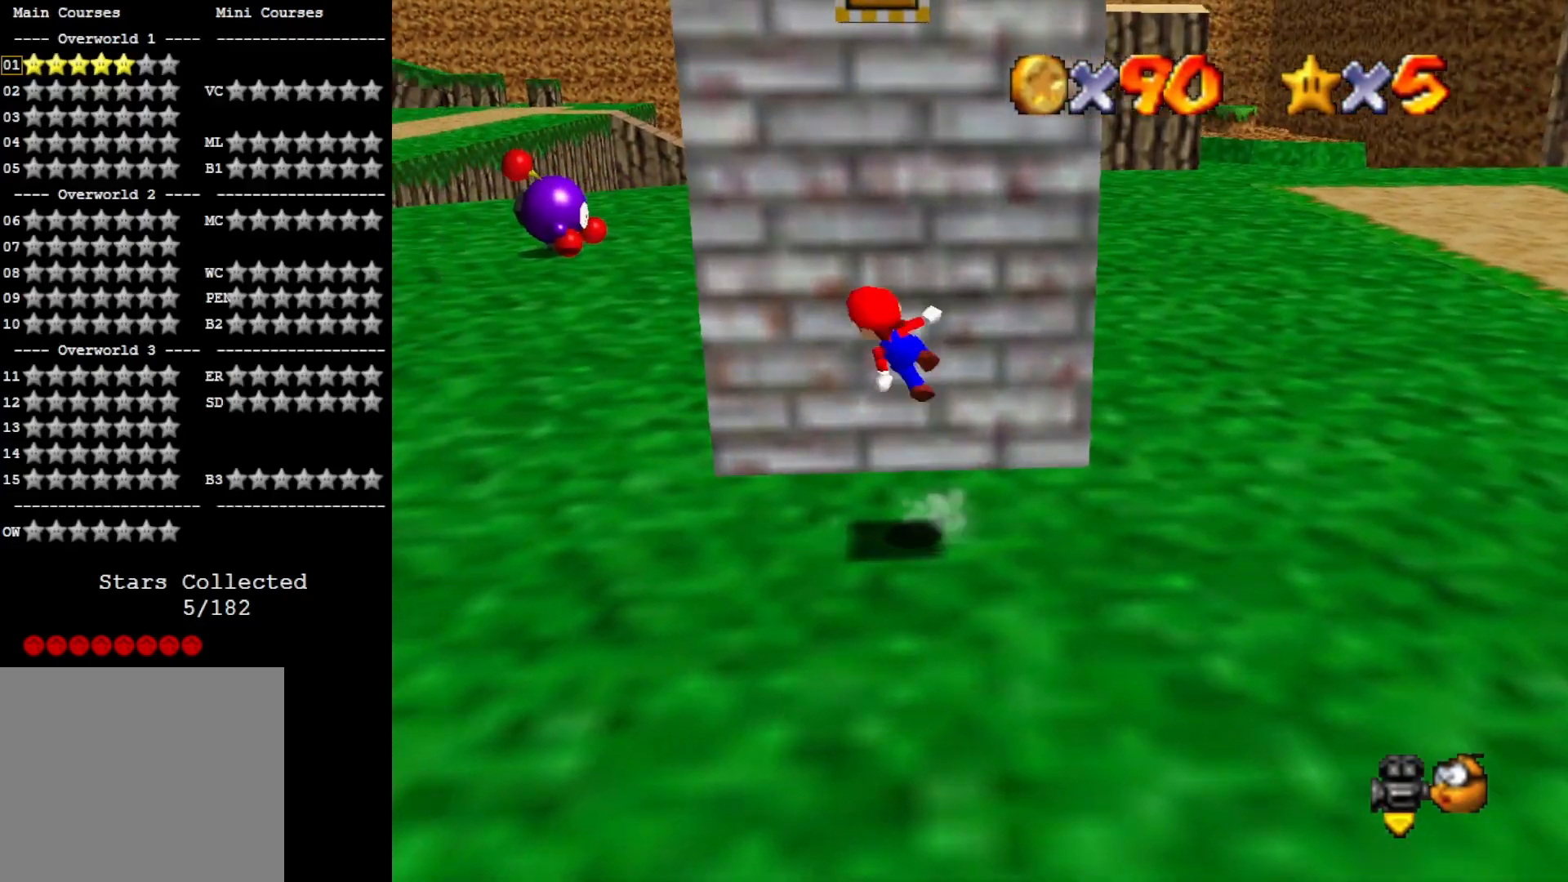
{"buttons": [], "left_stick": "right", "right_stick": "center", "events": [[33, "left_stick", "right"], [500, "CROSS", "up"]]}
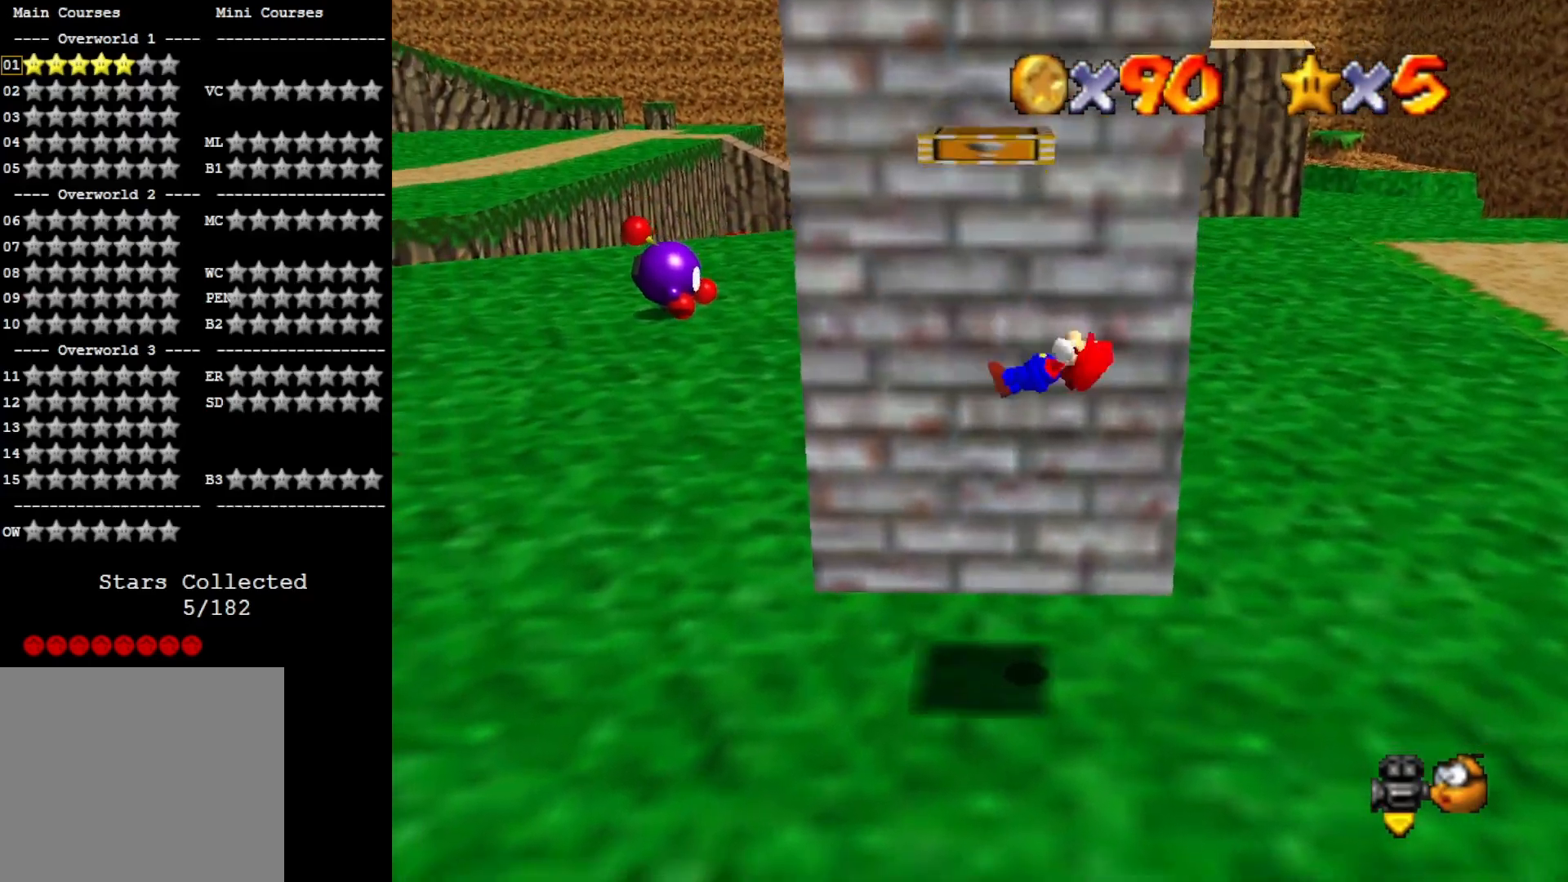
{"buttons": ["CROSS"], "left_stick": "center", "right_stick": "center", "events": [[133, "left_stick", "left"], [367, "left_stick", "center"], [400, "CROSS", "down"]]}
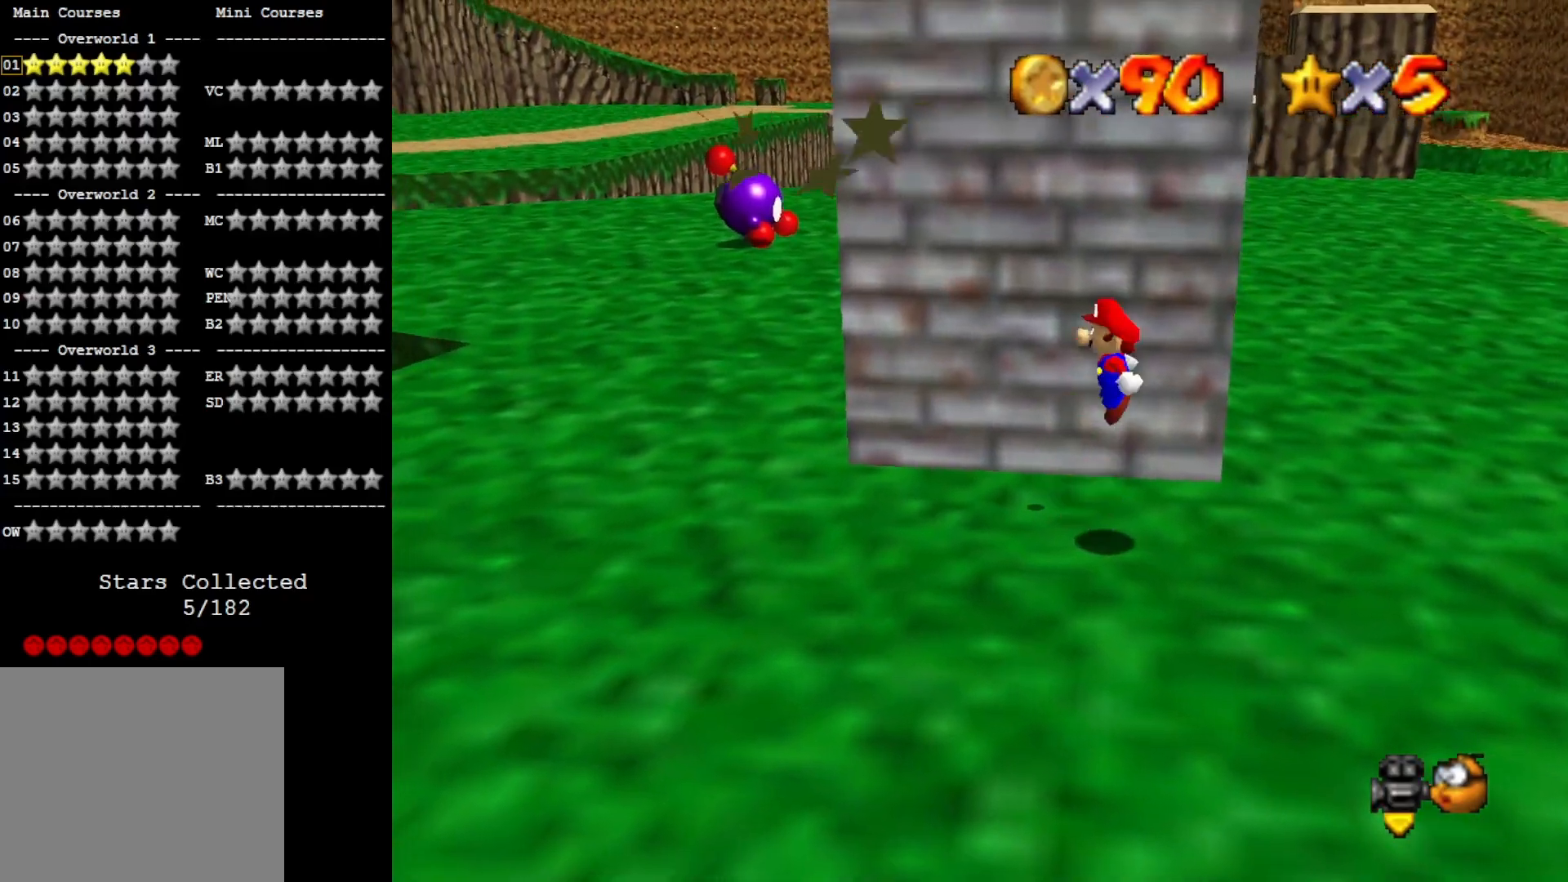
{"buttons": ["CROSS", "SQUARE"], "left_stick": "left", "right_stick": "center", "events": [[67, "left_stick", "up"], [300, "left_stick", "up-left"], [433, "left_stick", "left"], [467, "SQUARE", "down"]]}
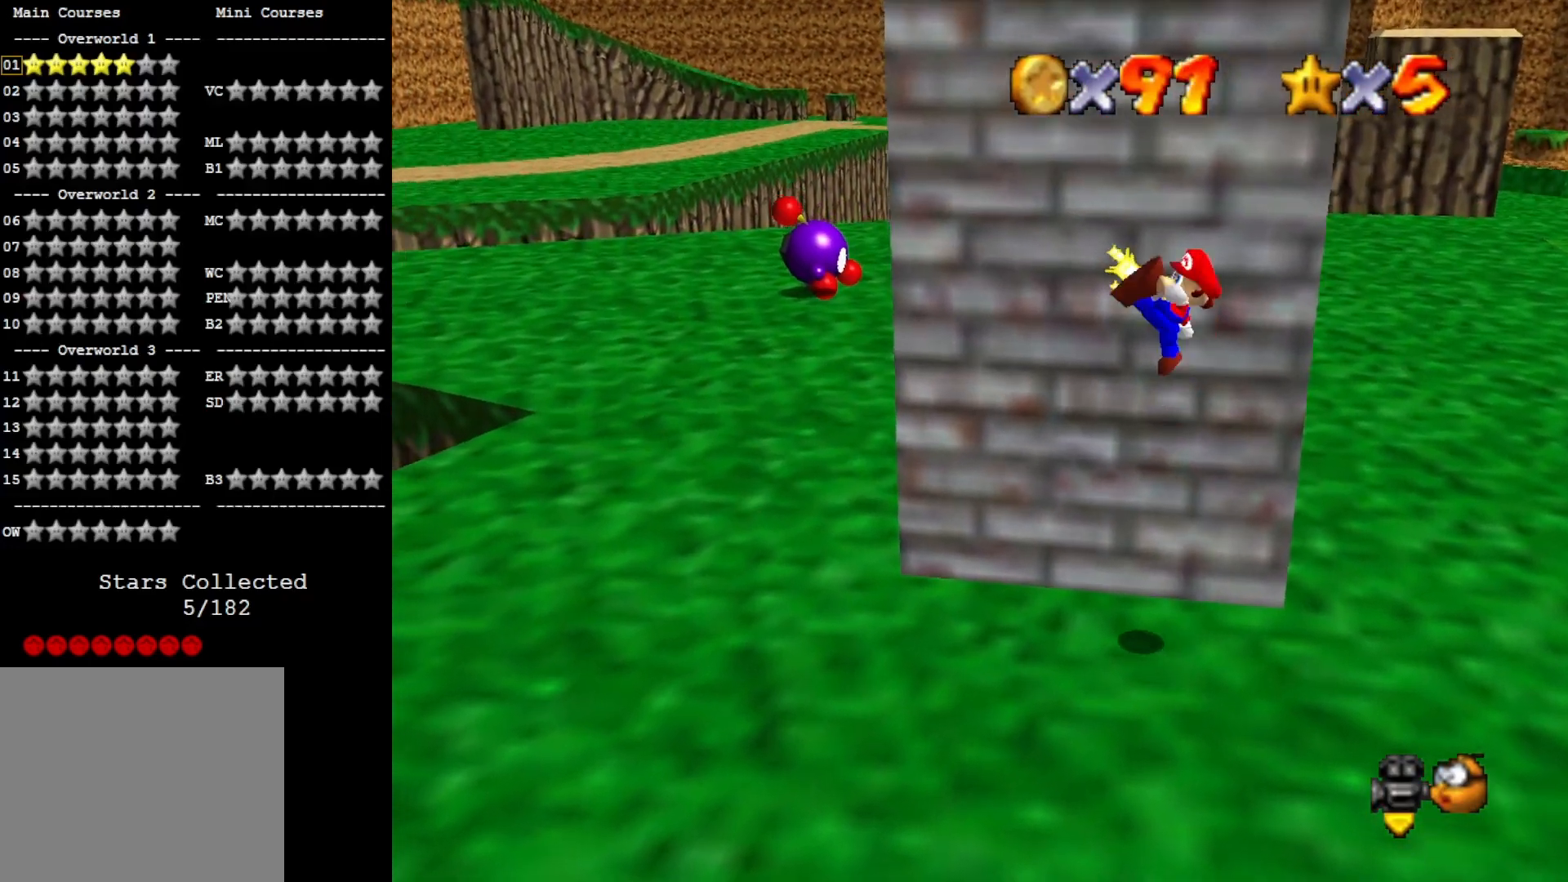
{"buttons": [], "left_stick": "left", "right_stick": "center", "events": [[167, "SQUARE", "up"], [233, "CROSS", "up"]]}
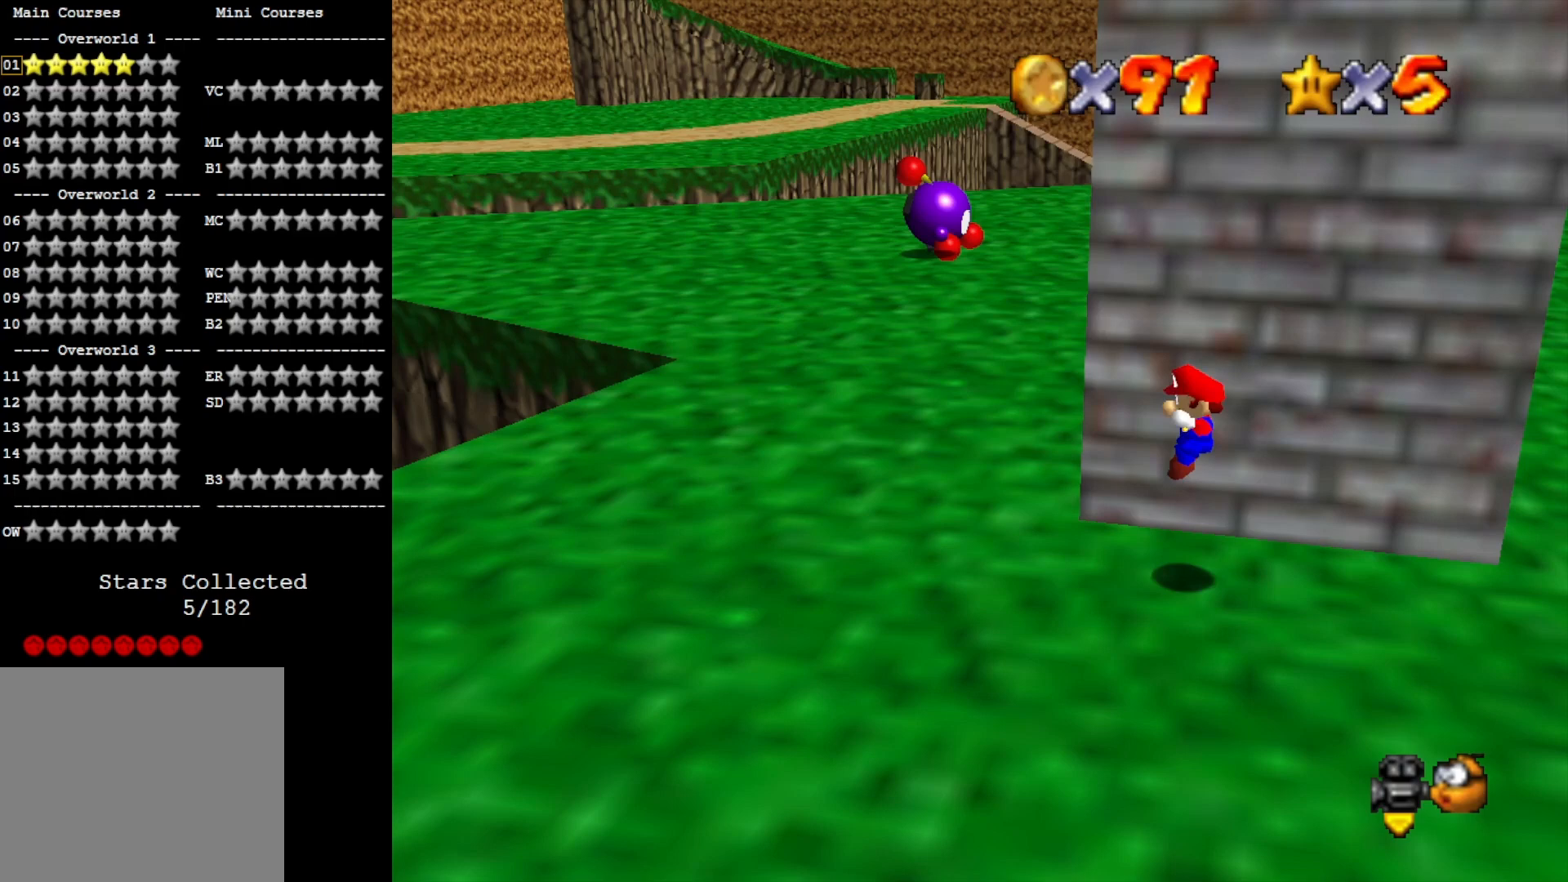
{"buttons": [], "left_stick": "up-left", "right_stick": "center", "events": [[133, "right_stick", "down"], [267, "right_stick", "center"], [300, "left_stick", "up-left"]]}